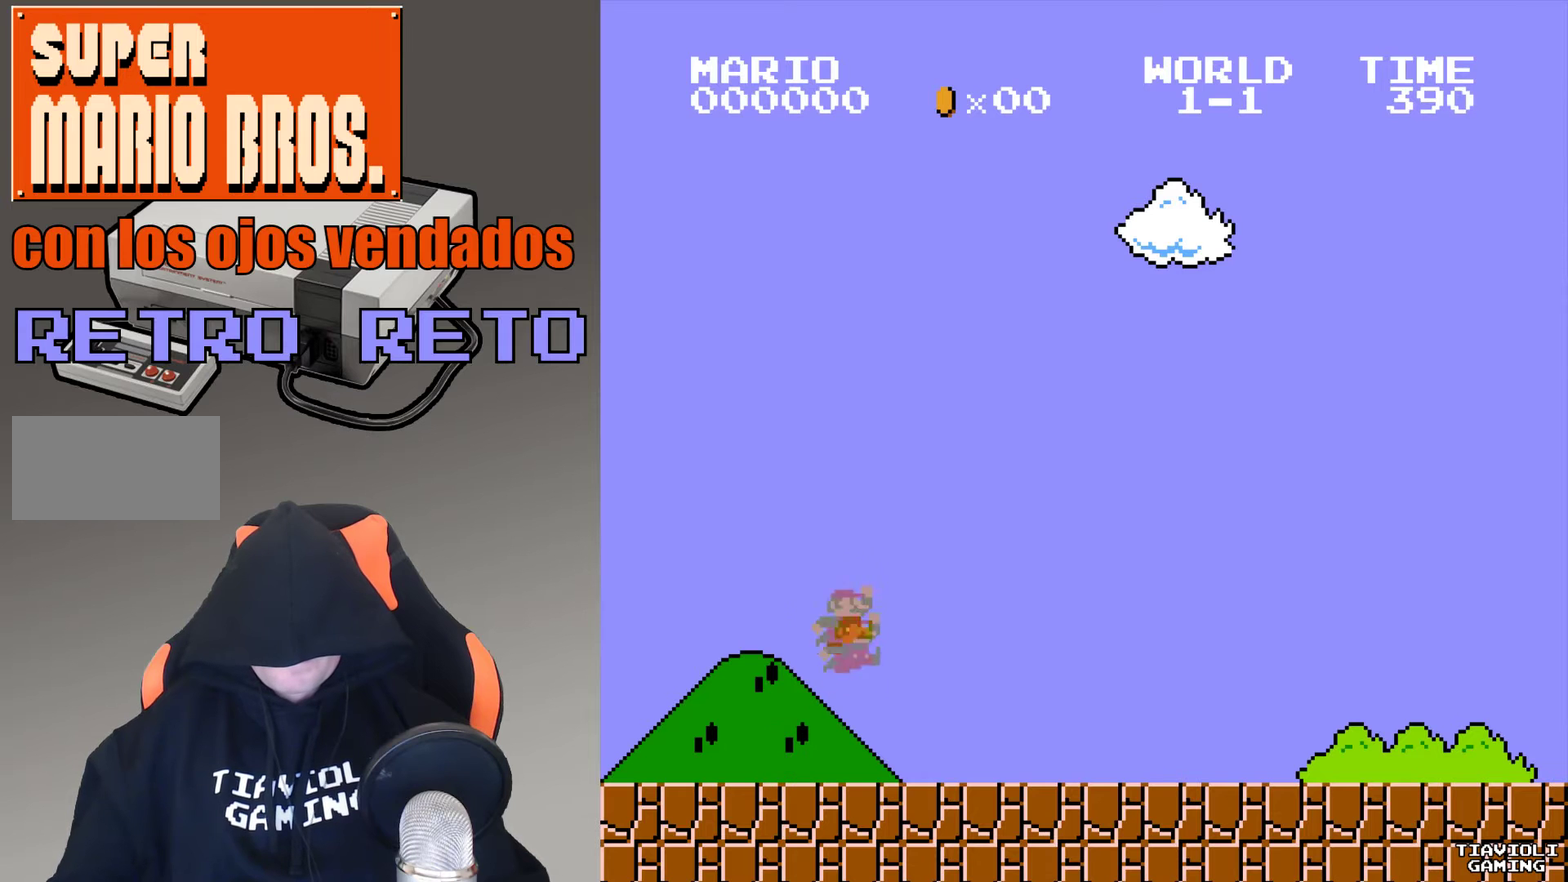
Gameplay with a controller (Nintendo layout); each line is a JSON object with the inputs held at the frame after it. "events" lists button and stick changes between this image and that frame as [ms after this image, input, new state], when the widget could be followed in between. Not read: L3 R3.
{"buttons": ["A"], "events": []}
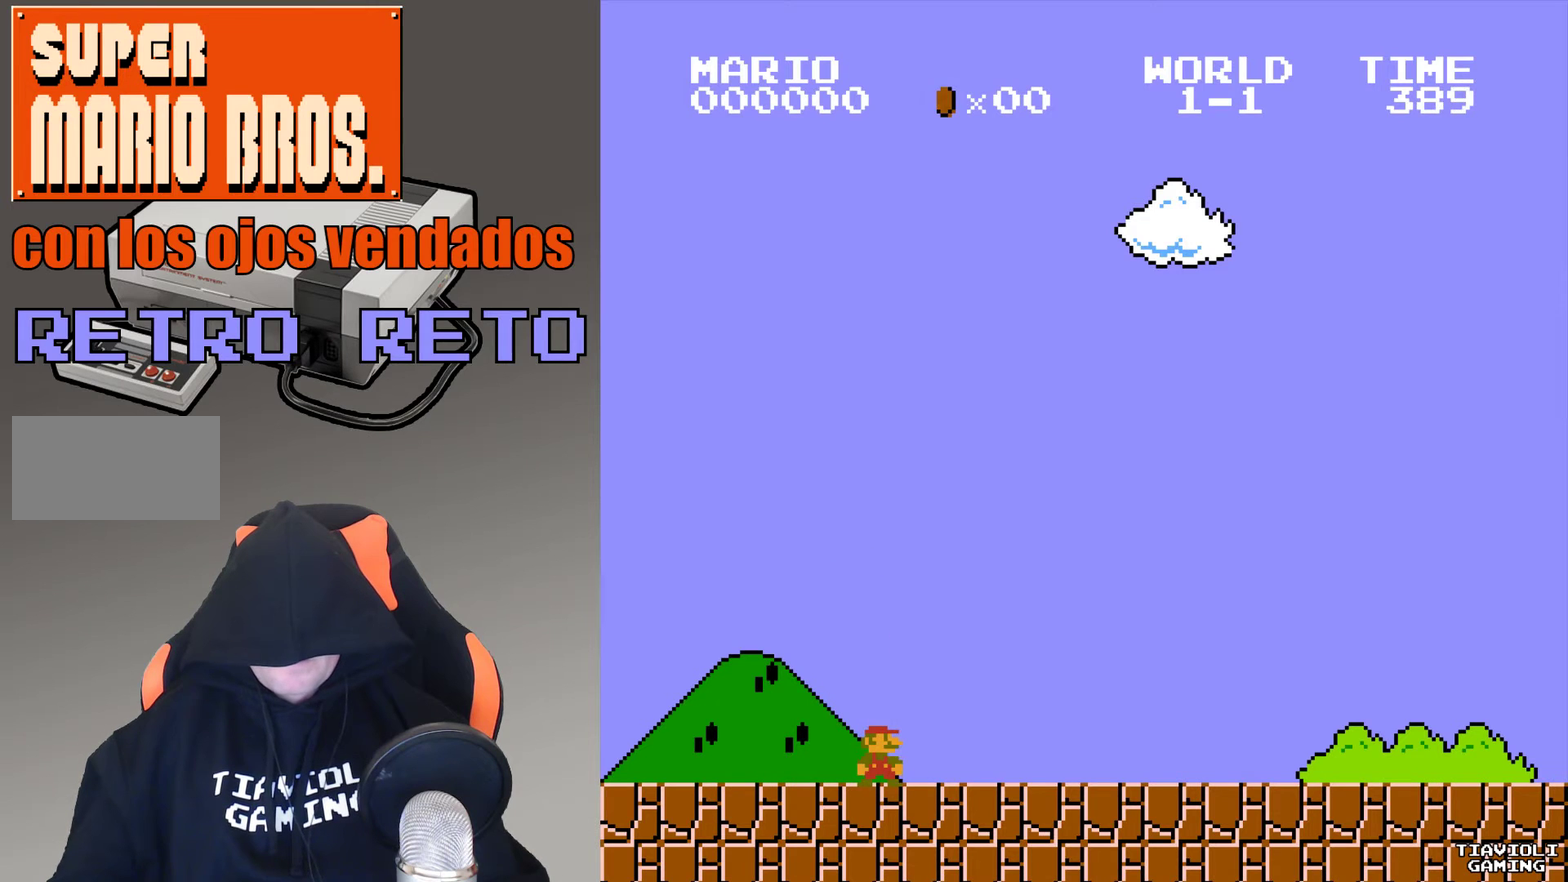
{"buttons": ["A"], "events": [[33, "DPAD_RIGHT", "down"], [66, "B", "down"], [233, "DPAD_RIGHT", "up"], [300, "B", "up"]]}
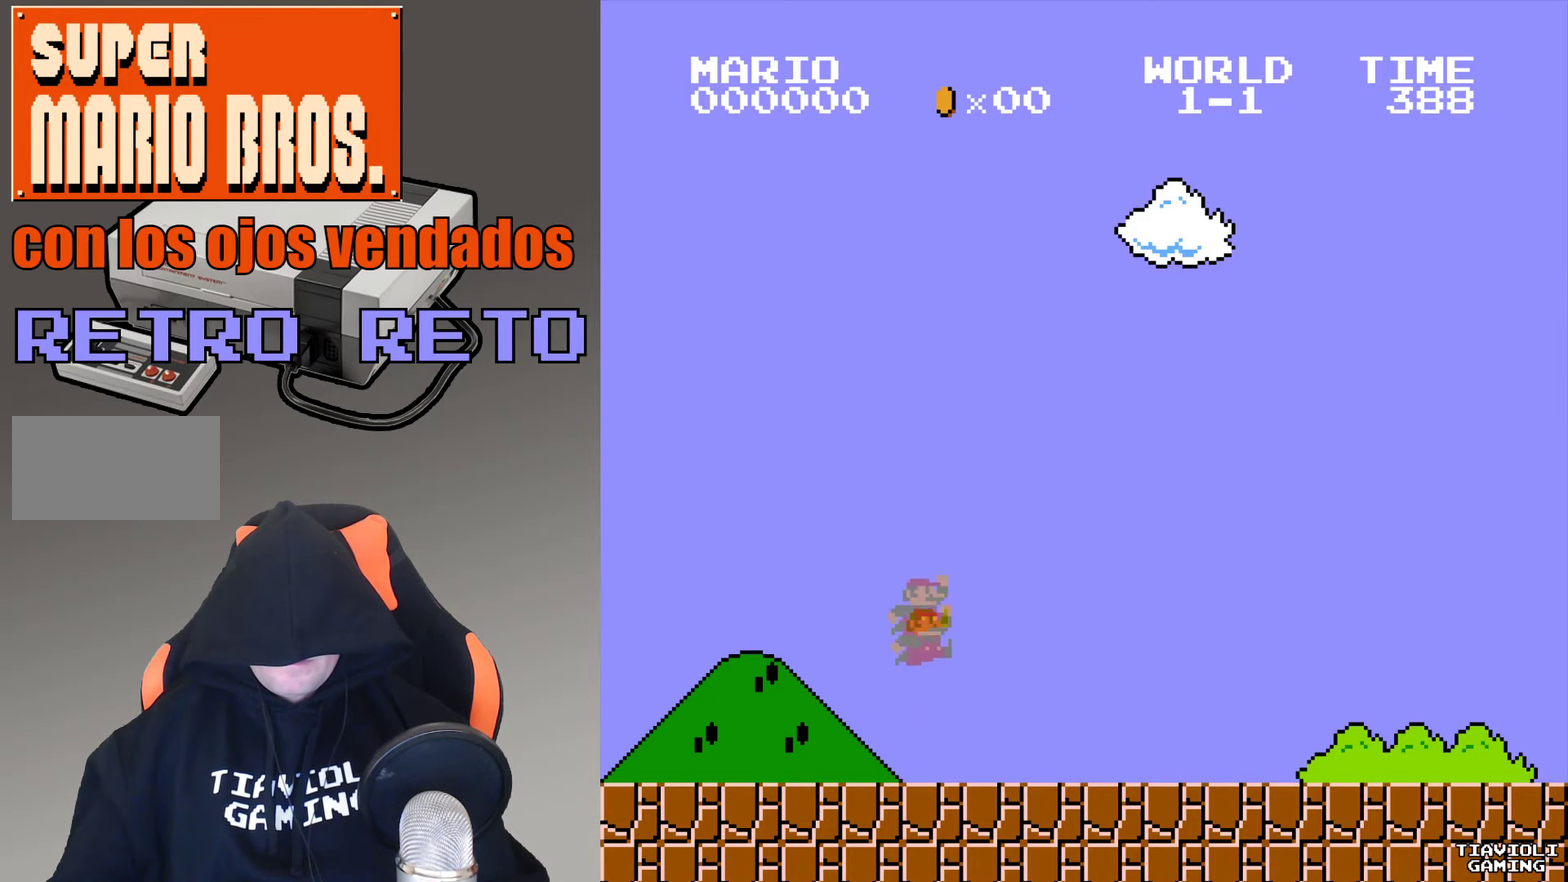
{"buttons": ["A", "B", "DPAD_RIGHT"], "events": [[434, "DPAD_RIGHT", "down"], [467, "B", "down"]]}
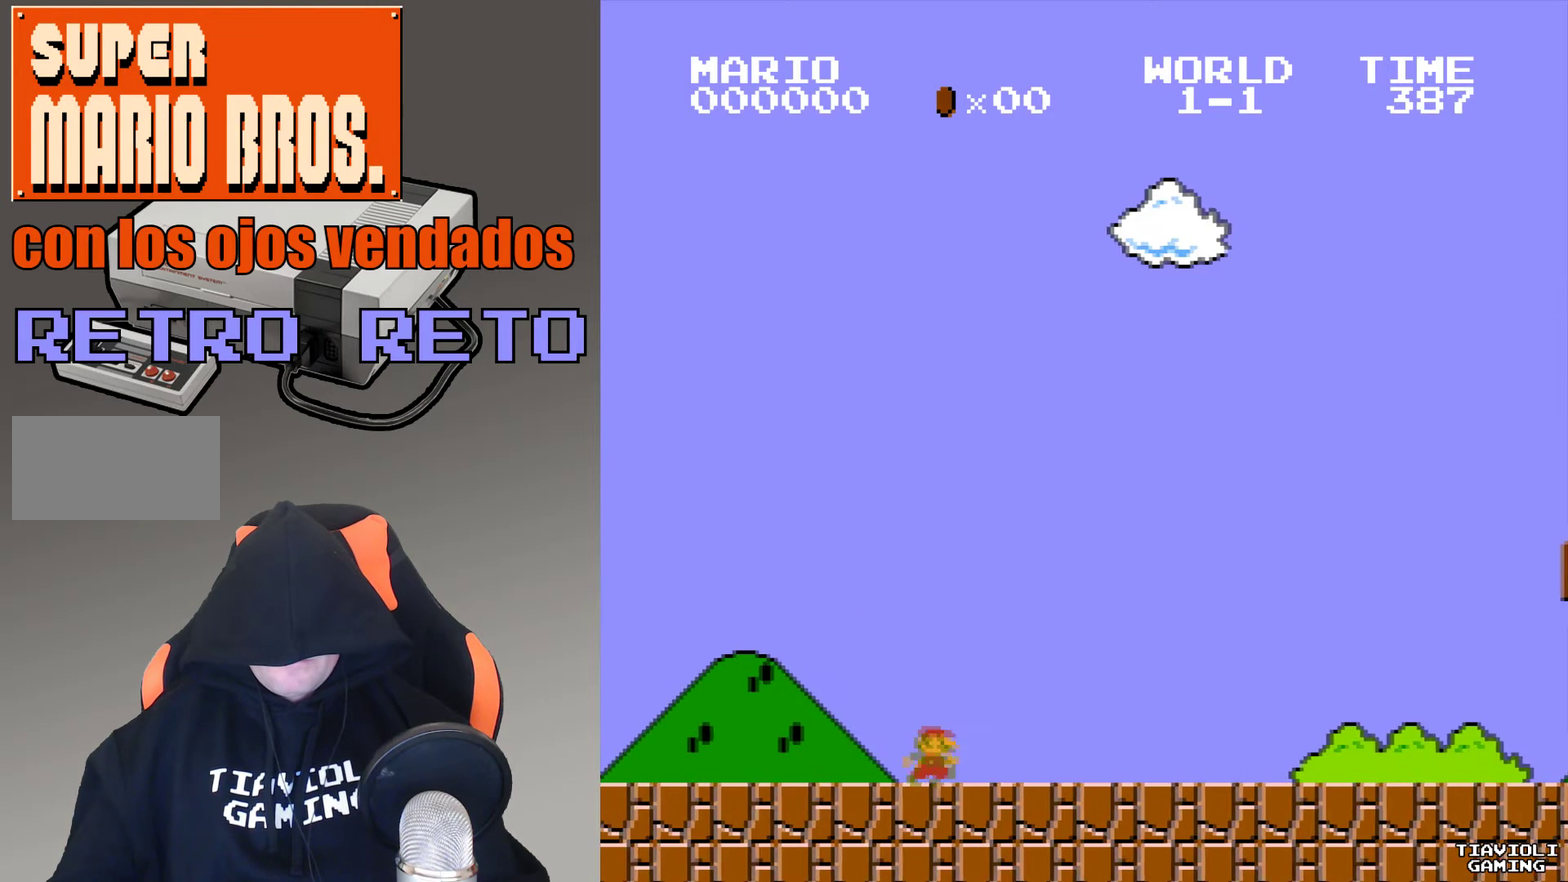
{"buttons": ["A"], "events": [[133, "DPAD_RIGHT", "up"], [200, "B", "up"]]}
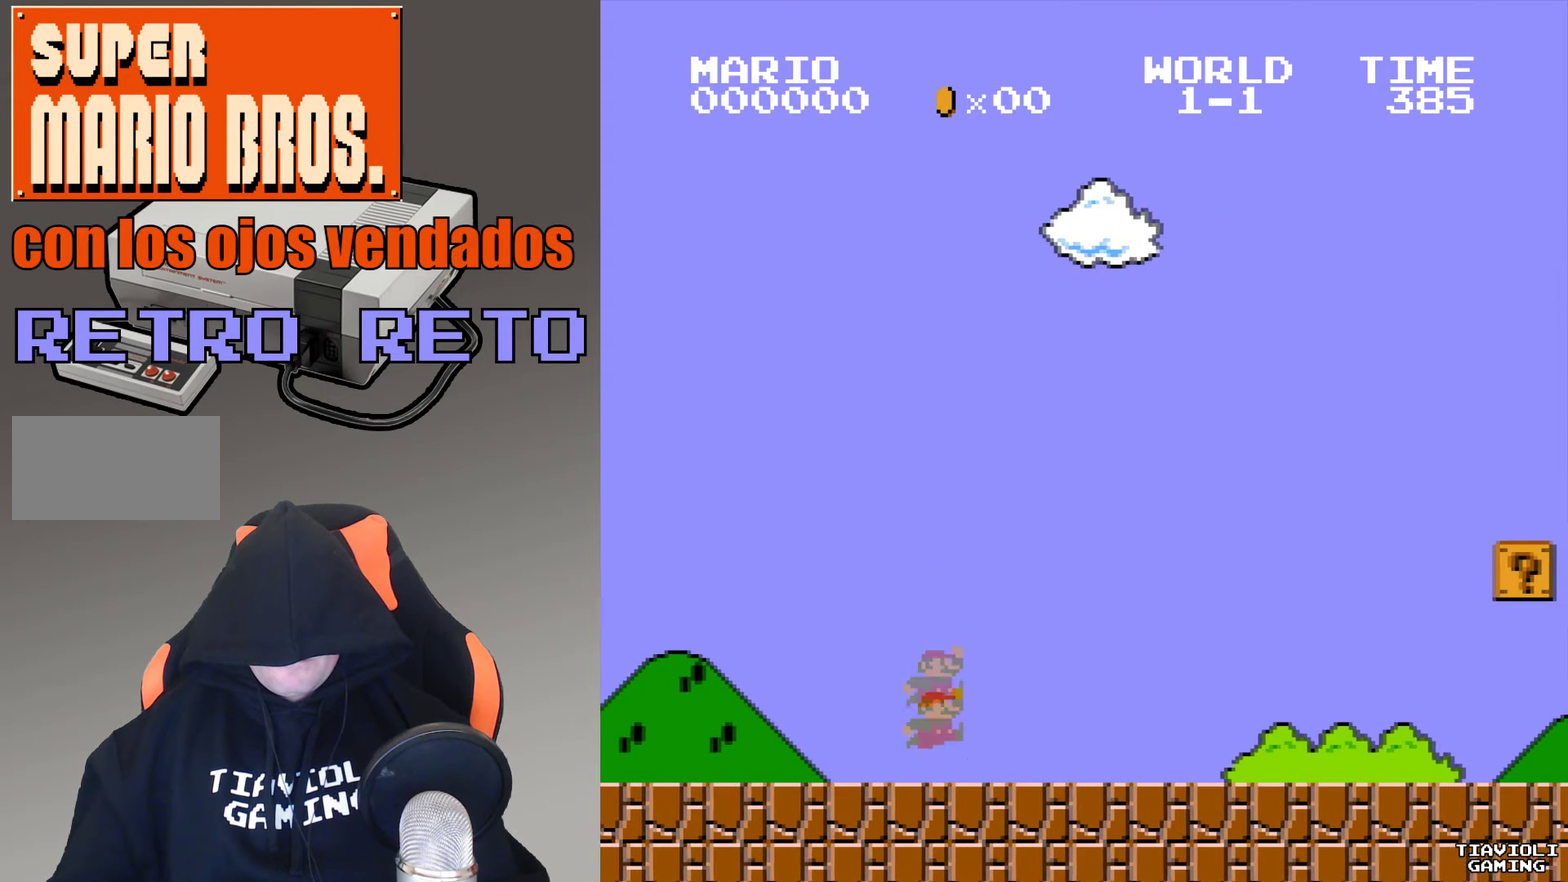
{"buttons": ["A", "B", "DPAD_RIGHT"], "events": [[501, "B", "down"], [501, "DPAD_RIGHT", "down"]]}
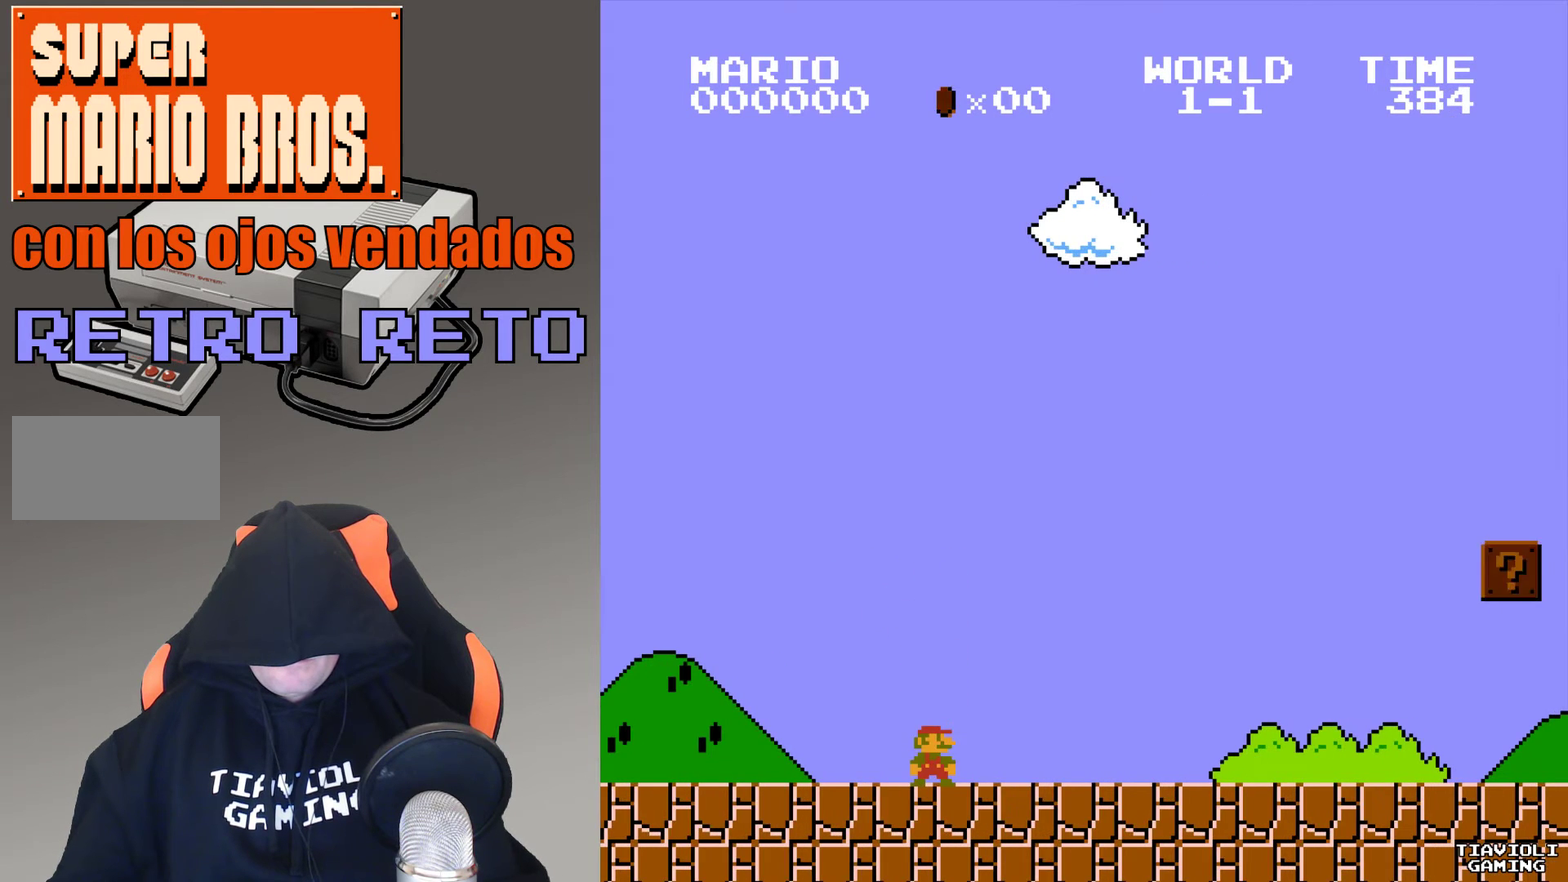
{"buttons": ["A"], "events": [[100, "DPAD_RIGHT", "up"], [200, "B", "up"]]}
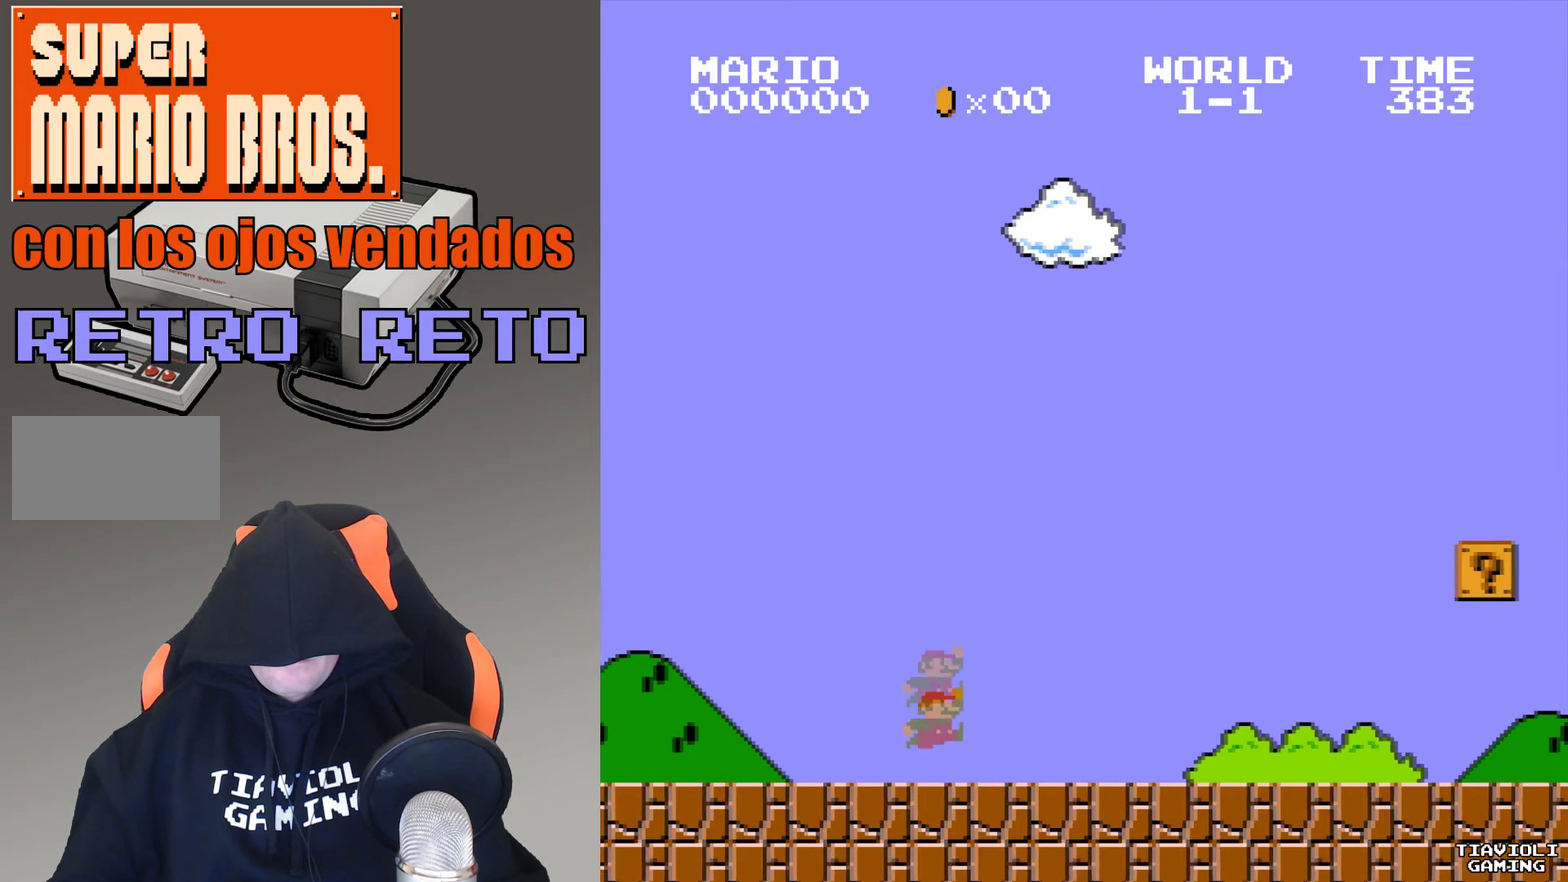
{"buttons": ["A", "B"], "events": [[467, "B", "down"]]}
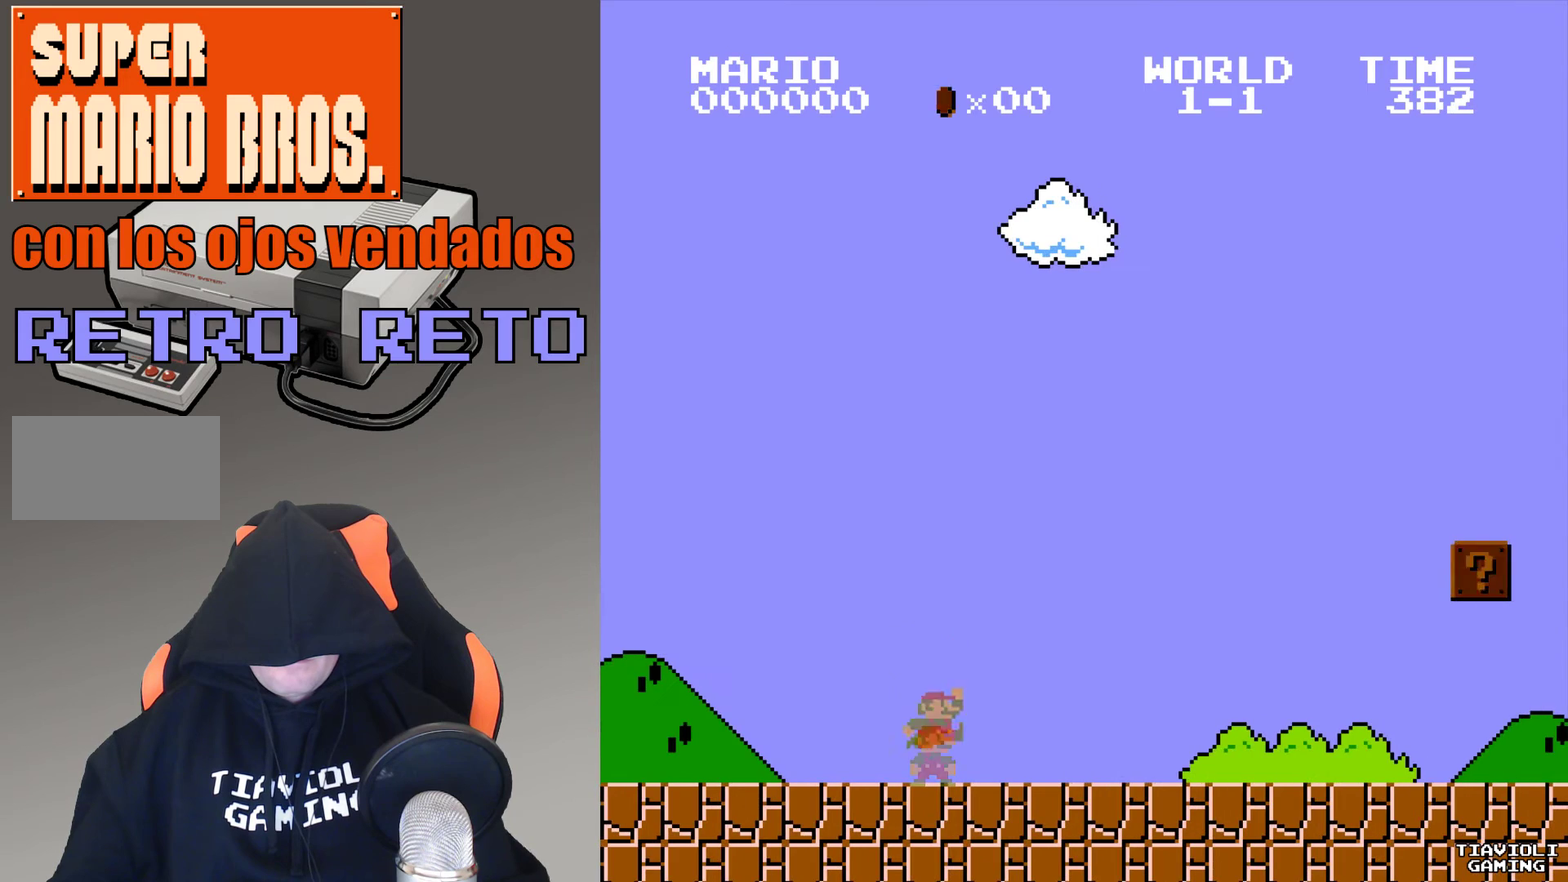
{"buttons": ["A"], "events": [[133, "B", "up"]]}
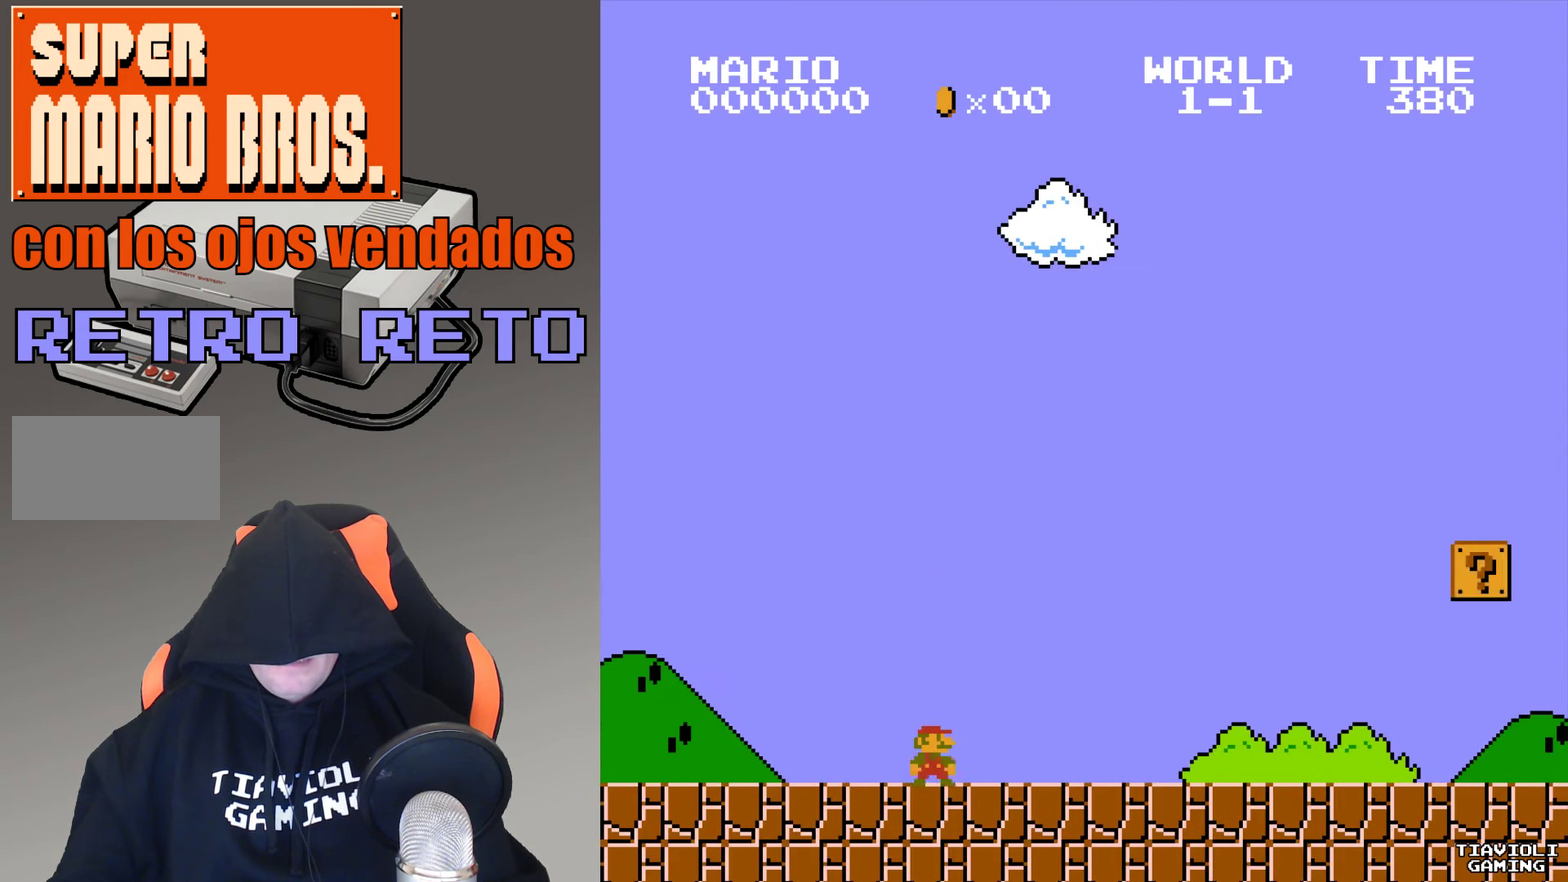
{"buttons": ["A"], "events": [[33, "DPAD_RIGHT", "down"], [167, "DPAD_RIGHT", "up"], [200, "B", "down"], [334, "B", "up"]]}
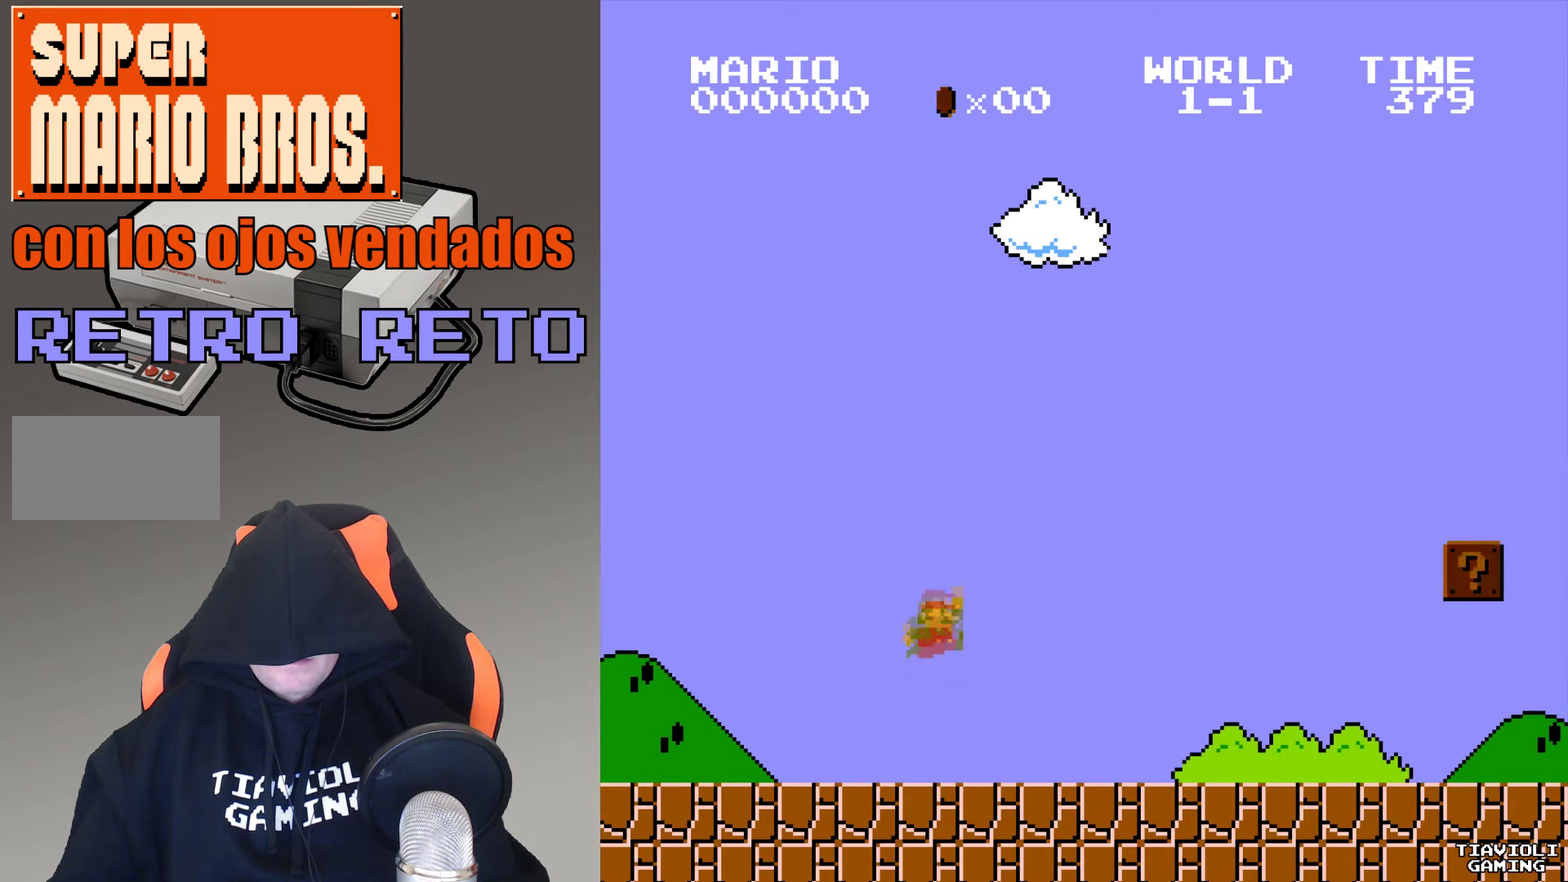
{"buttons": ["A"], "events": [[233, "DPAD_RIGHT", "down"], [300, "B", "down"], [367, "DPAD_RIGHT", "up"], [433, "B", "up"]]}
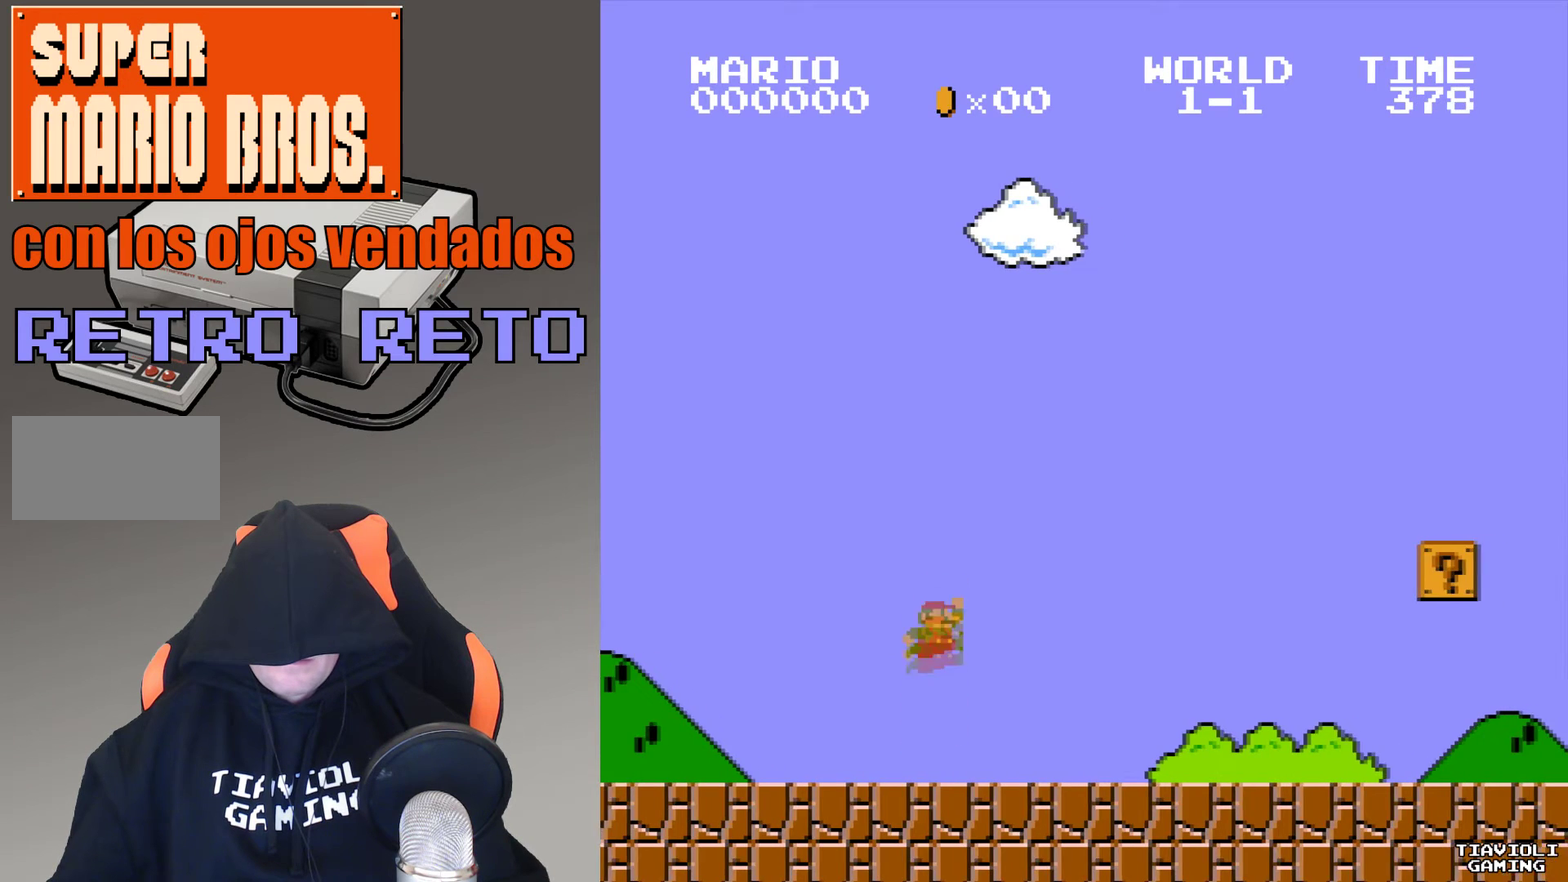
{"buttons": ["A", "B"], "events": [[300, "DPAD_RIGHT", "down"], [467, "B", "down"], [467, "DPAD_RIGHT", "up"]]}
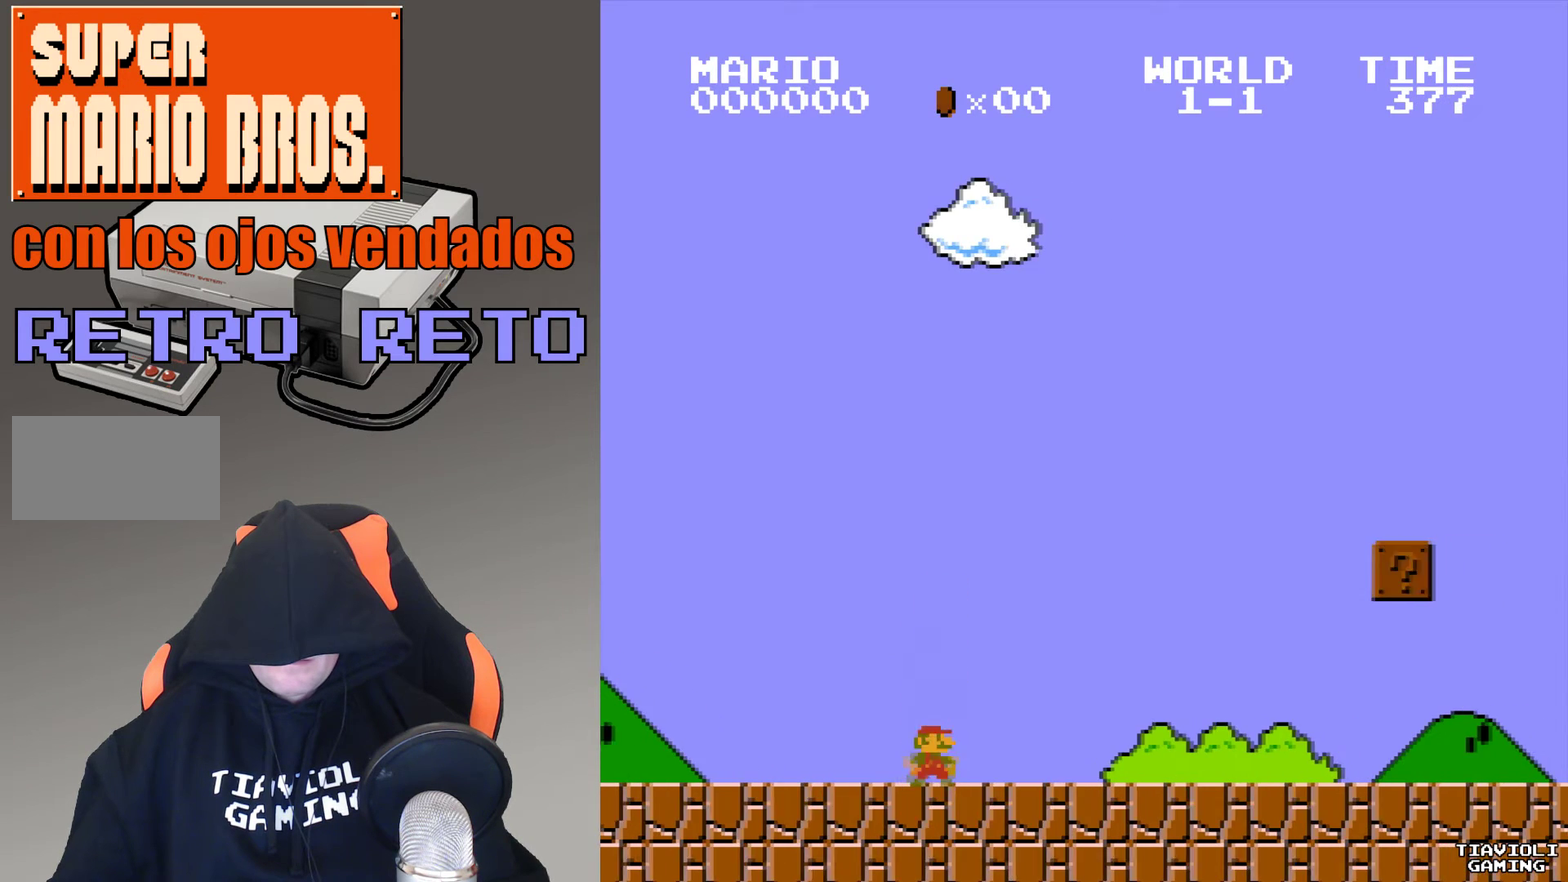
{"buttons": ["A", "DPAD_RIGHT"], "events": [[166, "B", "up"], [467, "DPAD_RIGHT", "down"]]}
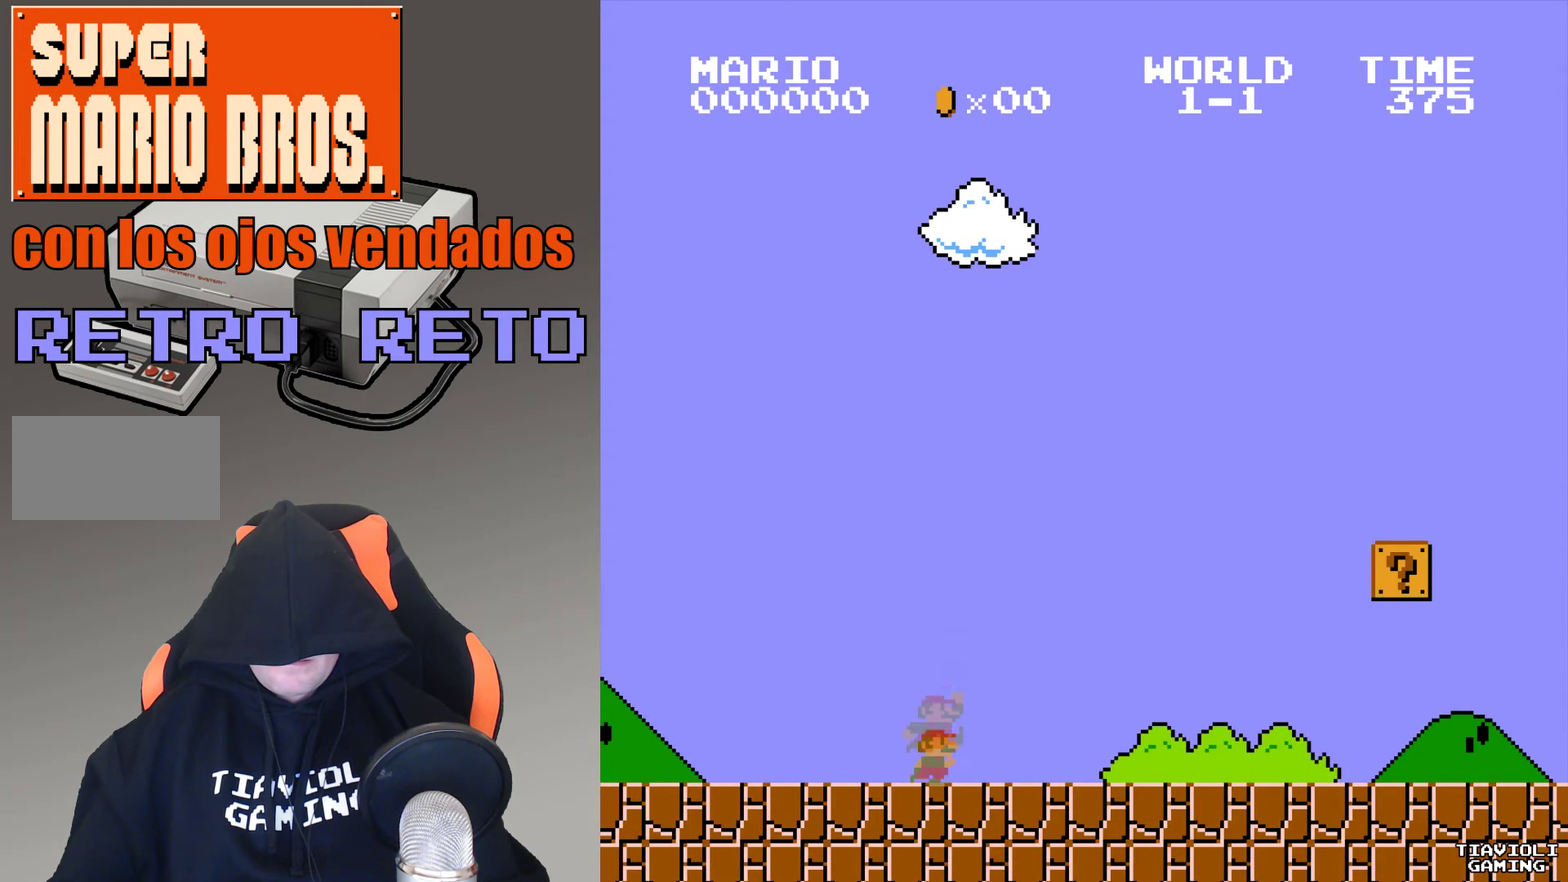
{"buttons": ["A"], "events": [[167, "B", "down"], [167, "DPAD_RIGHT", "up"], [300, "B", "up"]]}
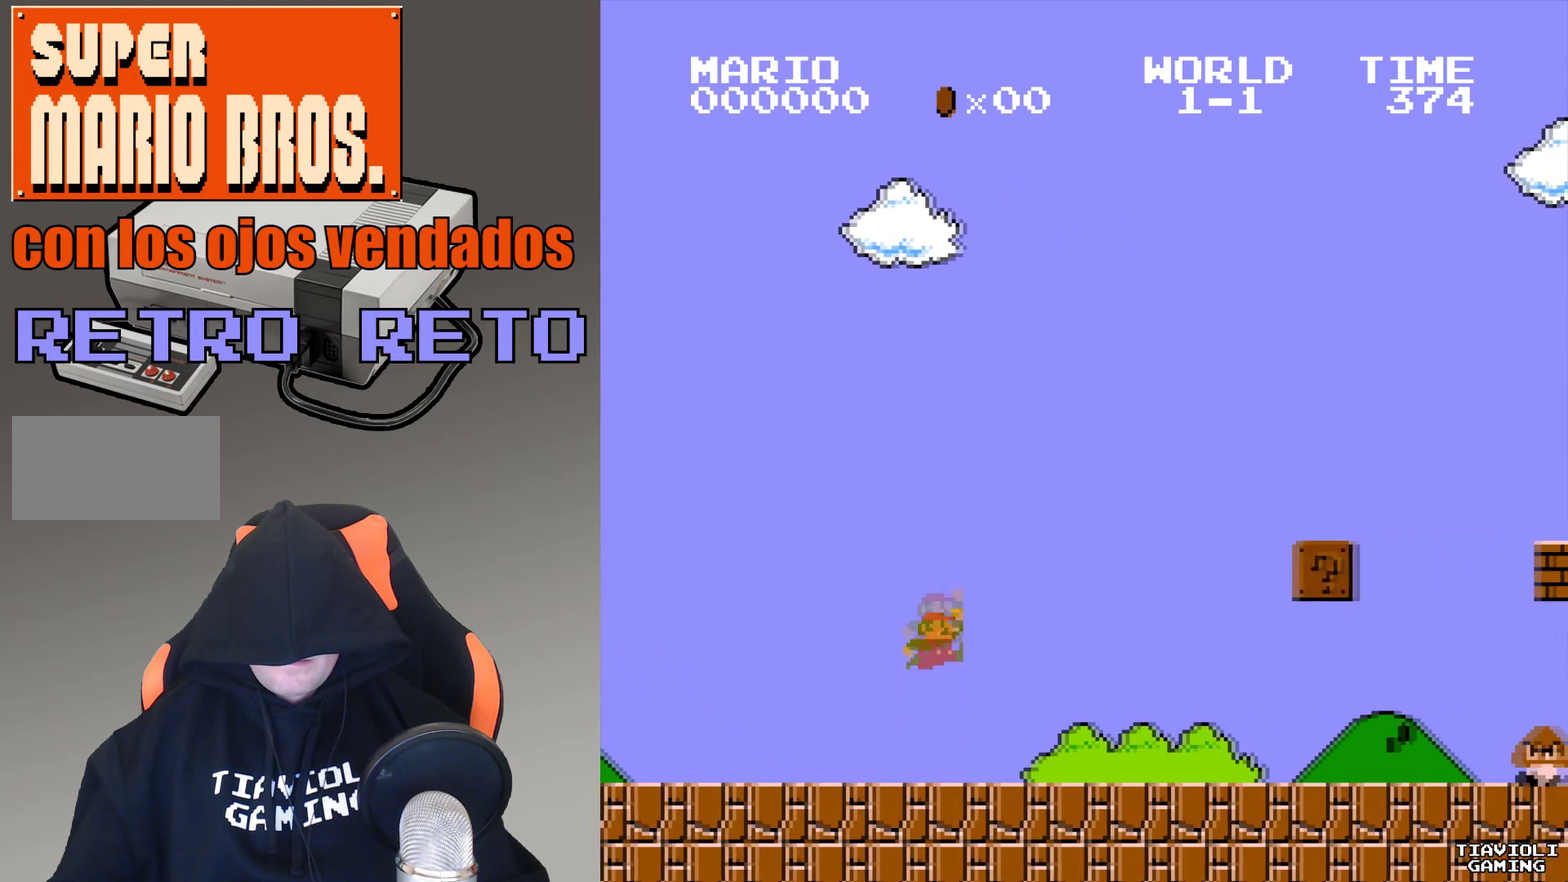
{"buttons": ["A", "B"], "events": [[166, "DPAD_RIGHT", "down"], [367, "DPAD_RIGHT", "up"], [433, "B", "down"]]}
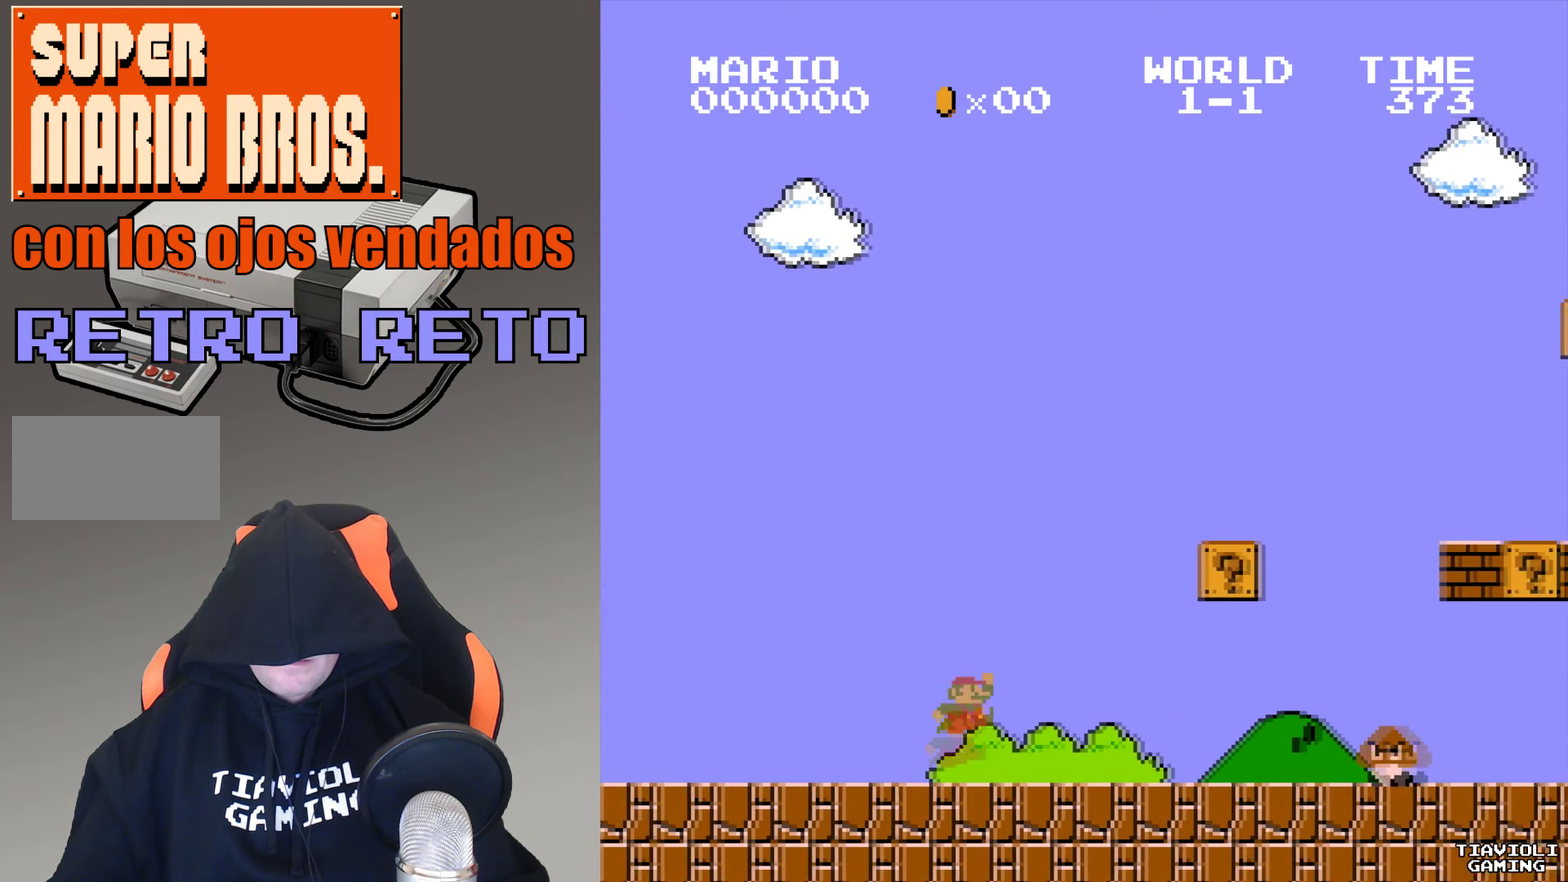
{"buttons": ["A"], "events": [[67, "B", "up"], [300, "DPAD_RIGHT", "down"], [501, "DPAD_RIGHT", "up"]]}
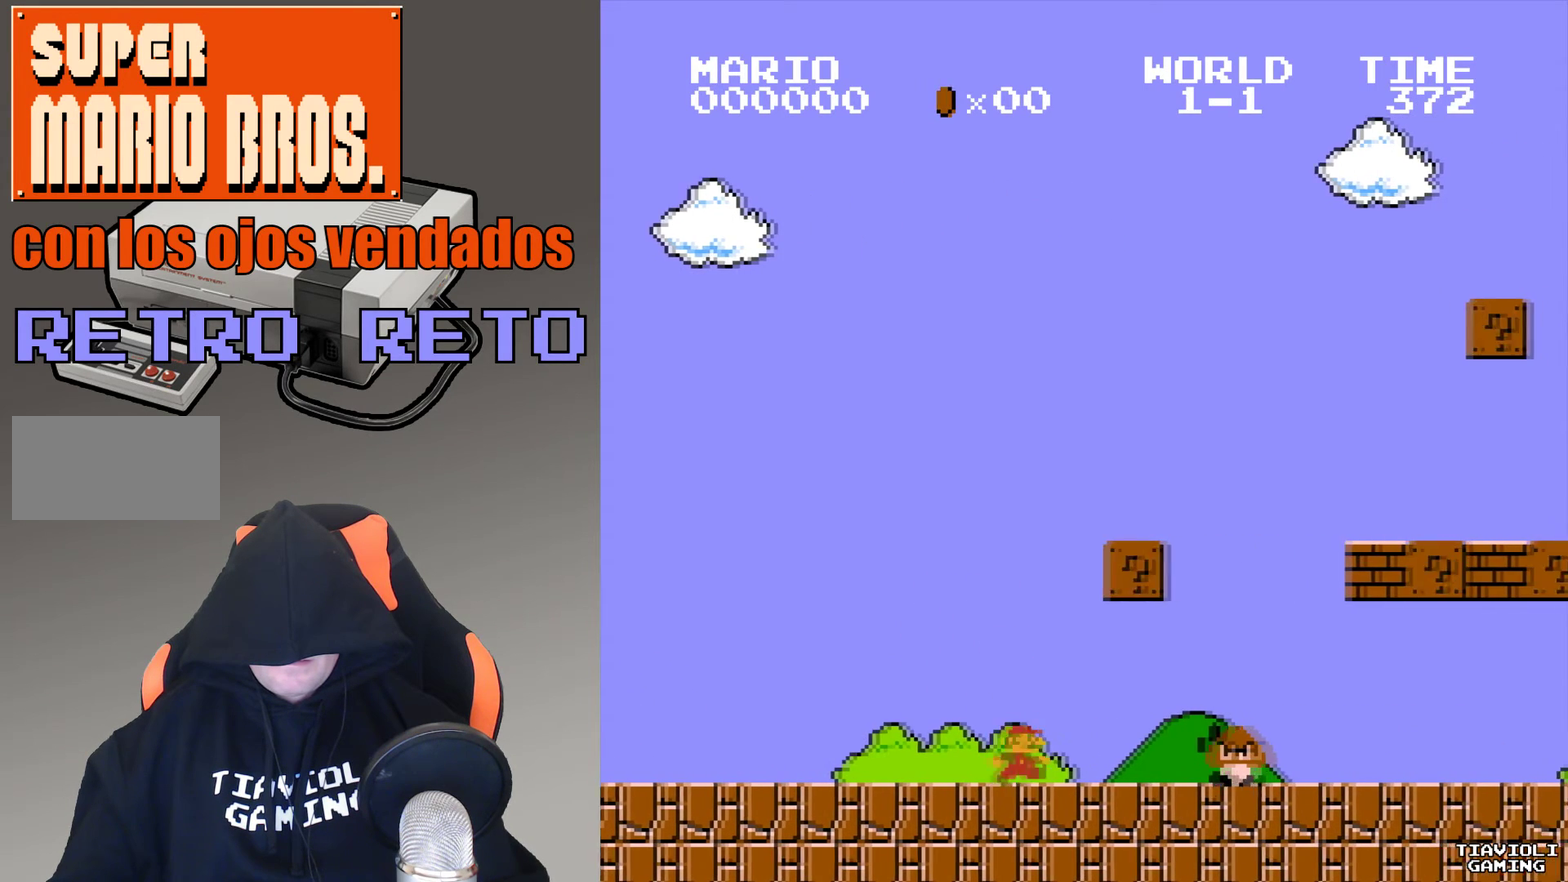
{"buttons": ["A", "DPAD_RIGHT"], "events": [[333, "B", "down"], [367, "DPAD_RIGHT", "down"], [433, "B", "up"]]}
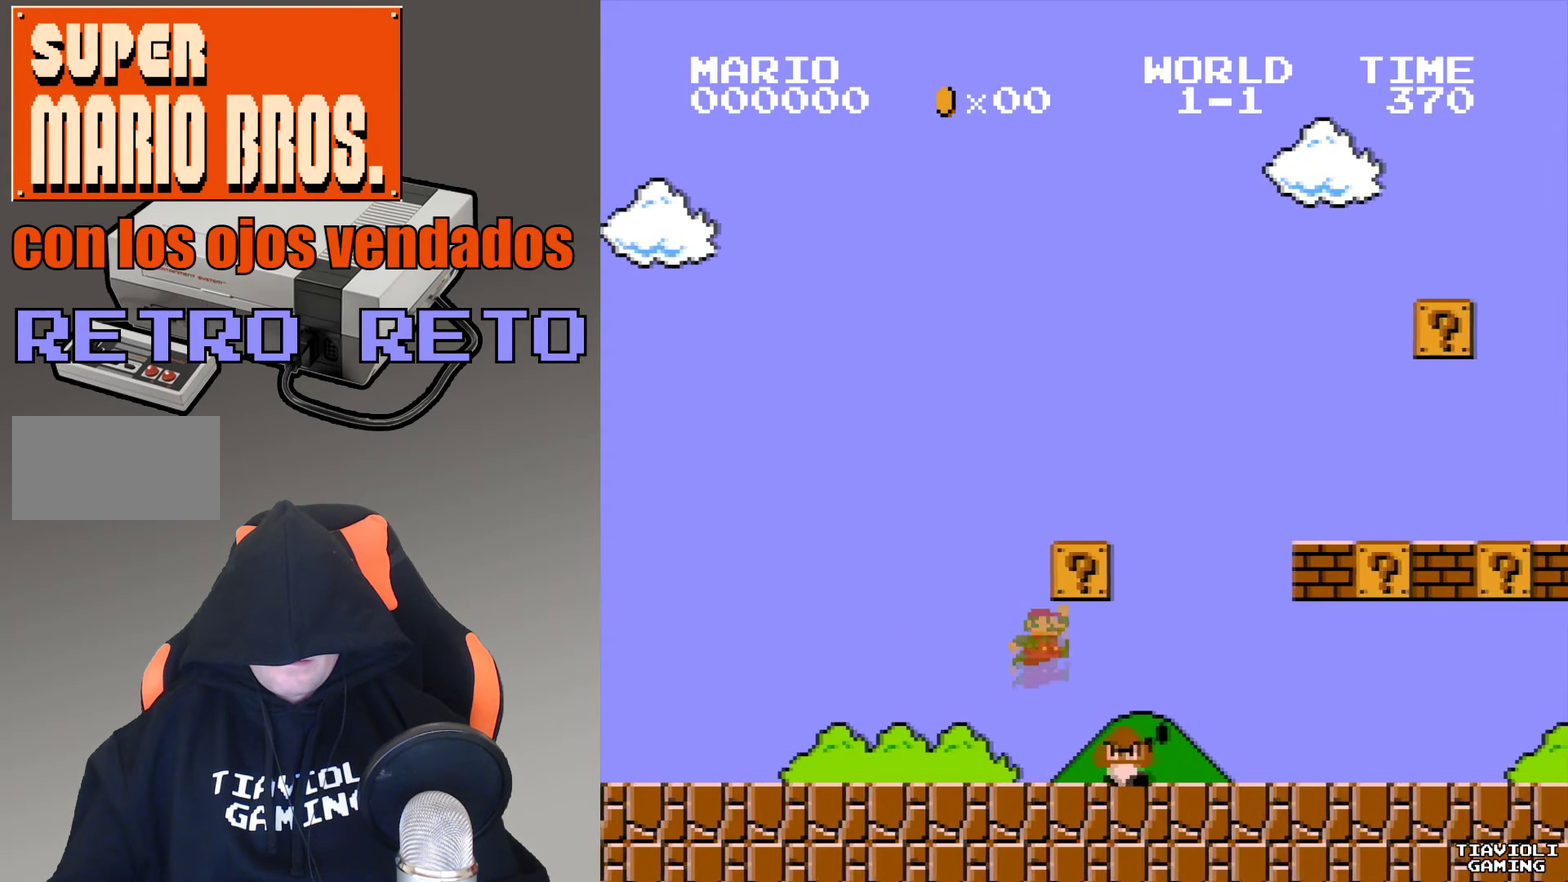
{"buttons": ["A"], "events": [[33, "DPAD_RIGHT", "up"]]}
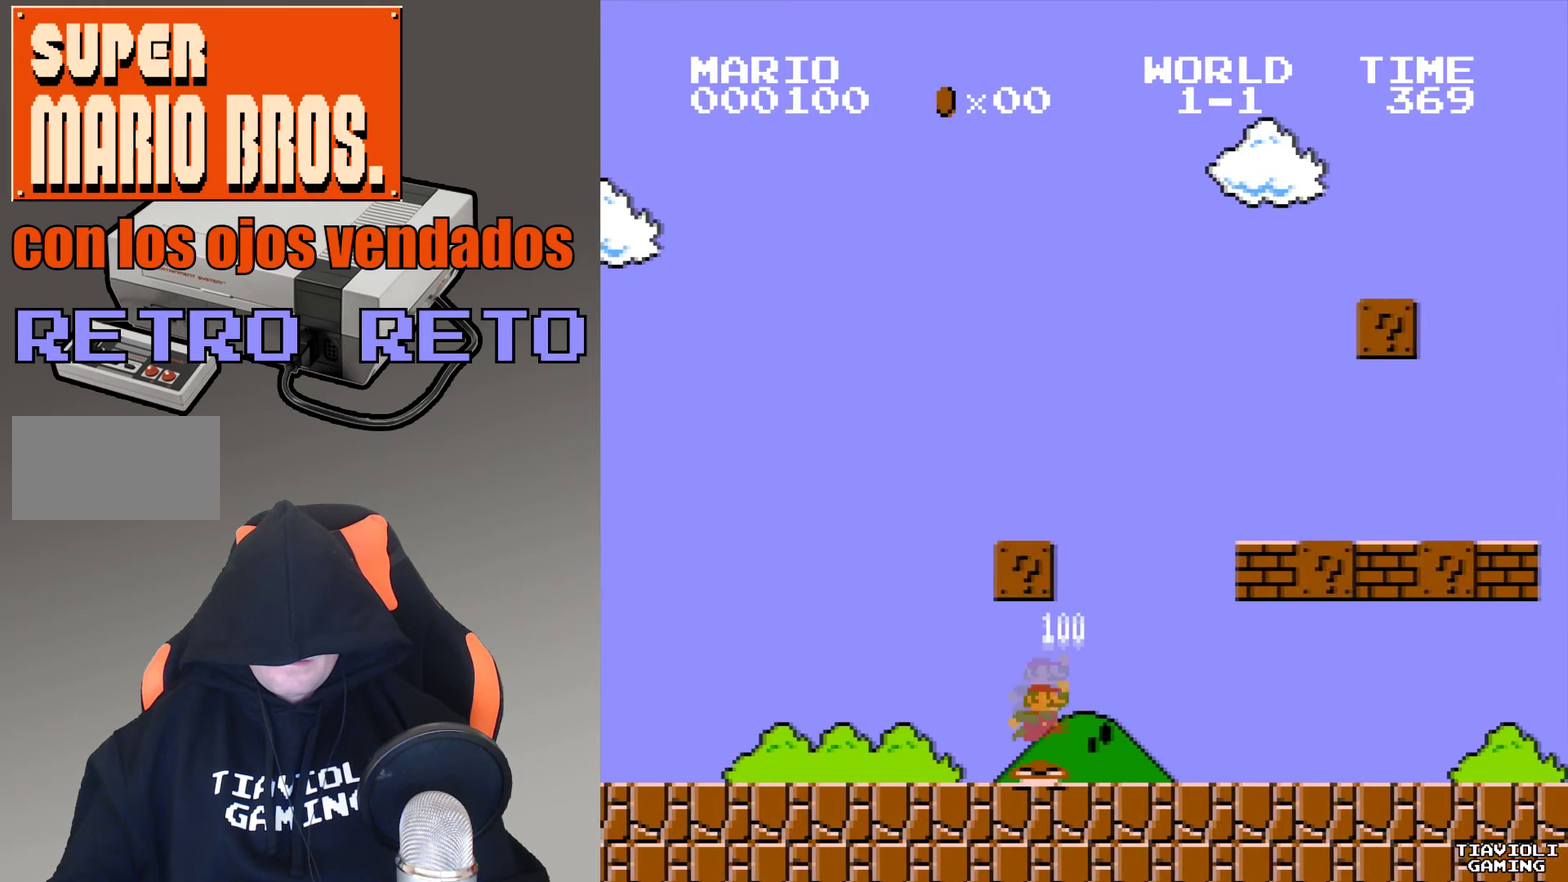
{"buttons": ["A"], "events": [[33, "DPAD_RIGHT", "down"], [166, "DPAD_RIGHT", "up"], [266, "B", "down"], [400, "B", "up"]]}
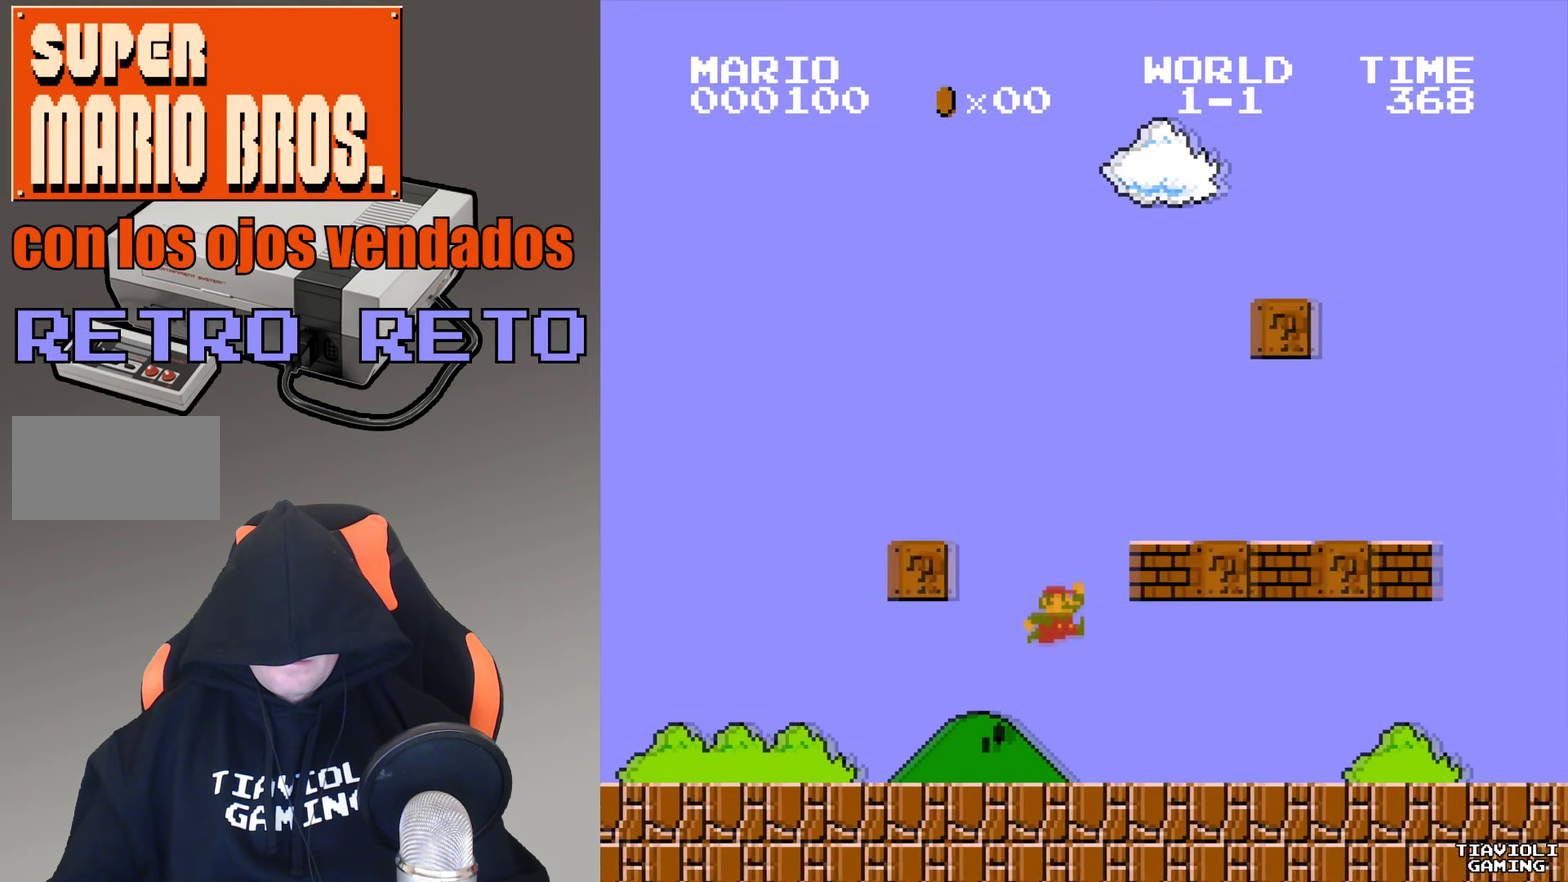
{"buttons": ["A", "DPAD_RIGHT"], "events": [[501, "DPAD_RIGHT", "down"]]}
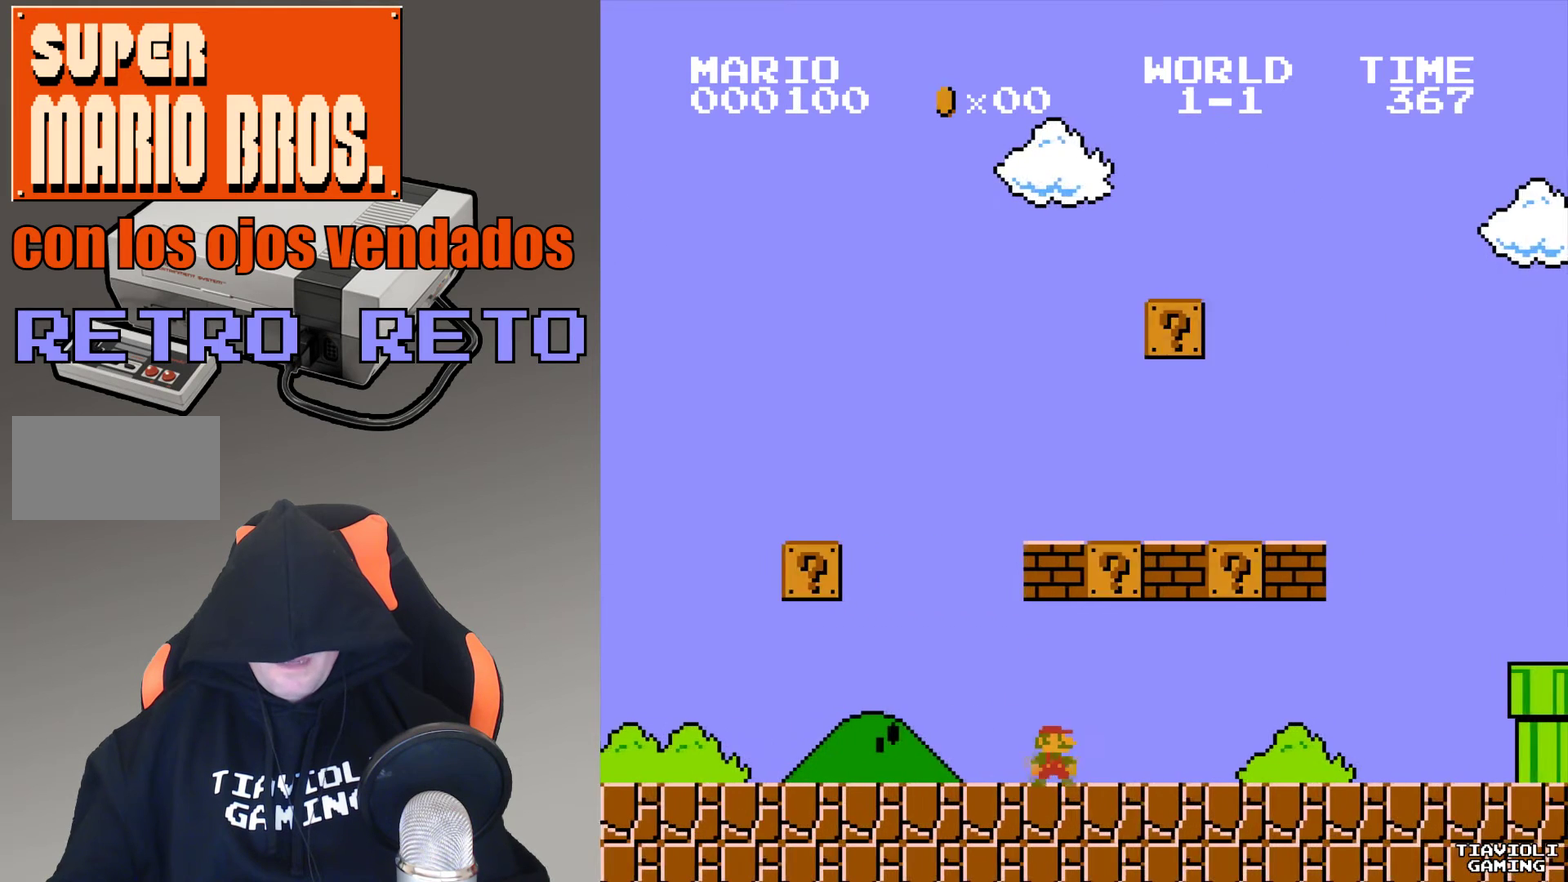
{"buttons": ["A", "DPAD_RIGHT"], "events": []}
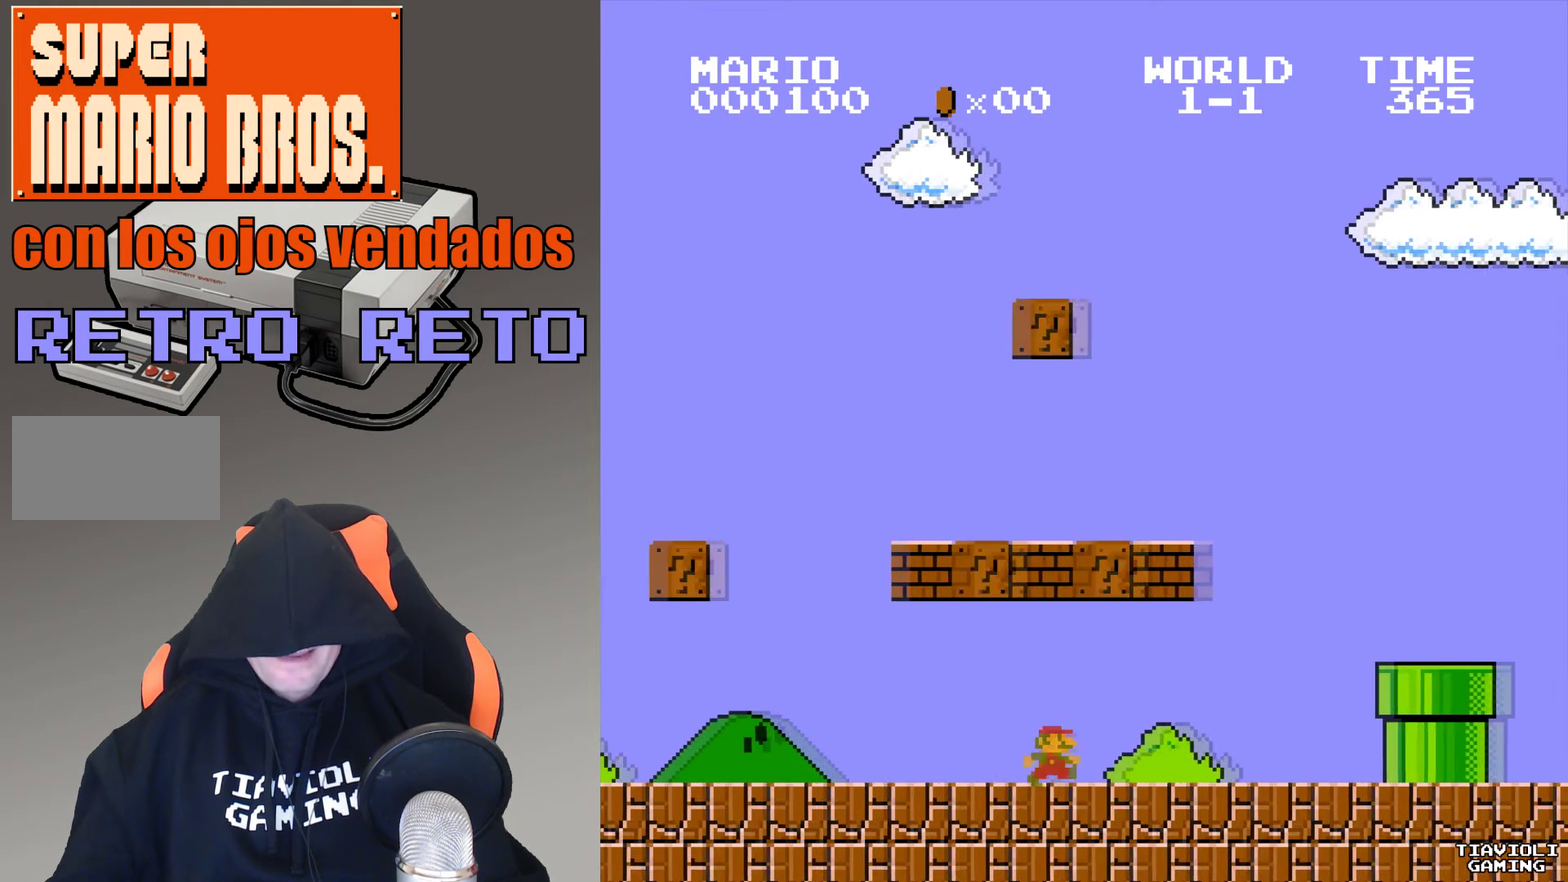
{"buttons": ["A", "DPAD_RIGHT"], "events": []}
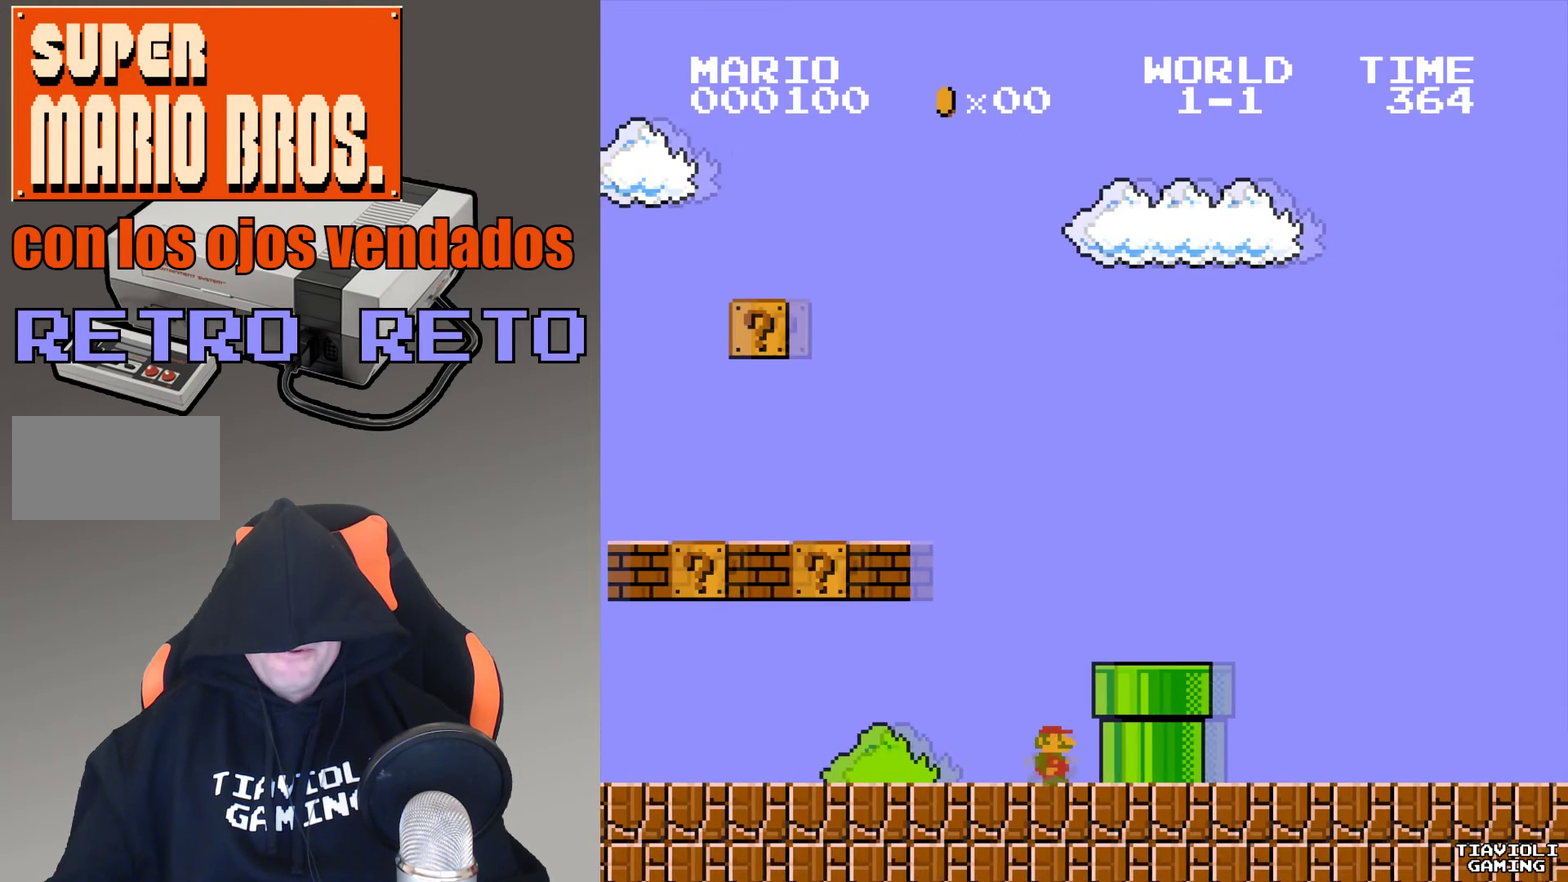
{"buttons": ["A", "DPAD_RIGHT"], "events": []}
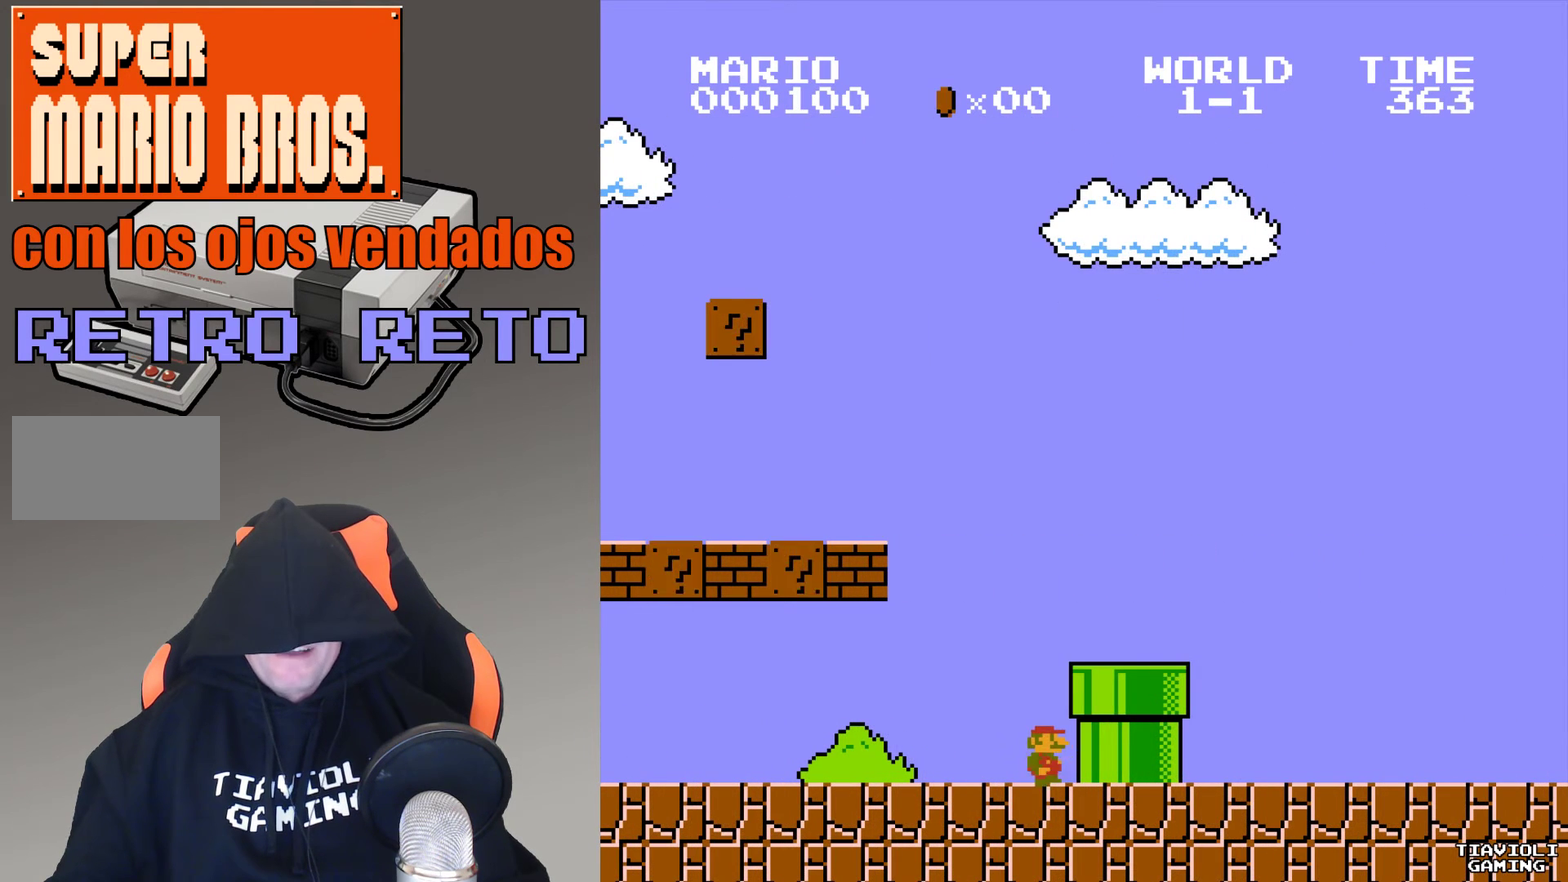
{"buttons": ["A", "DPAD_RIGHT"], "events": []}
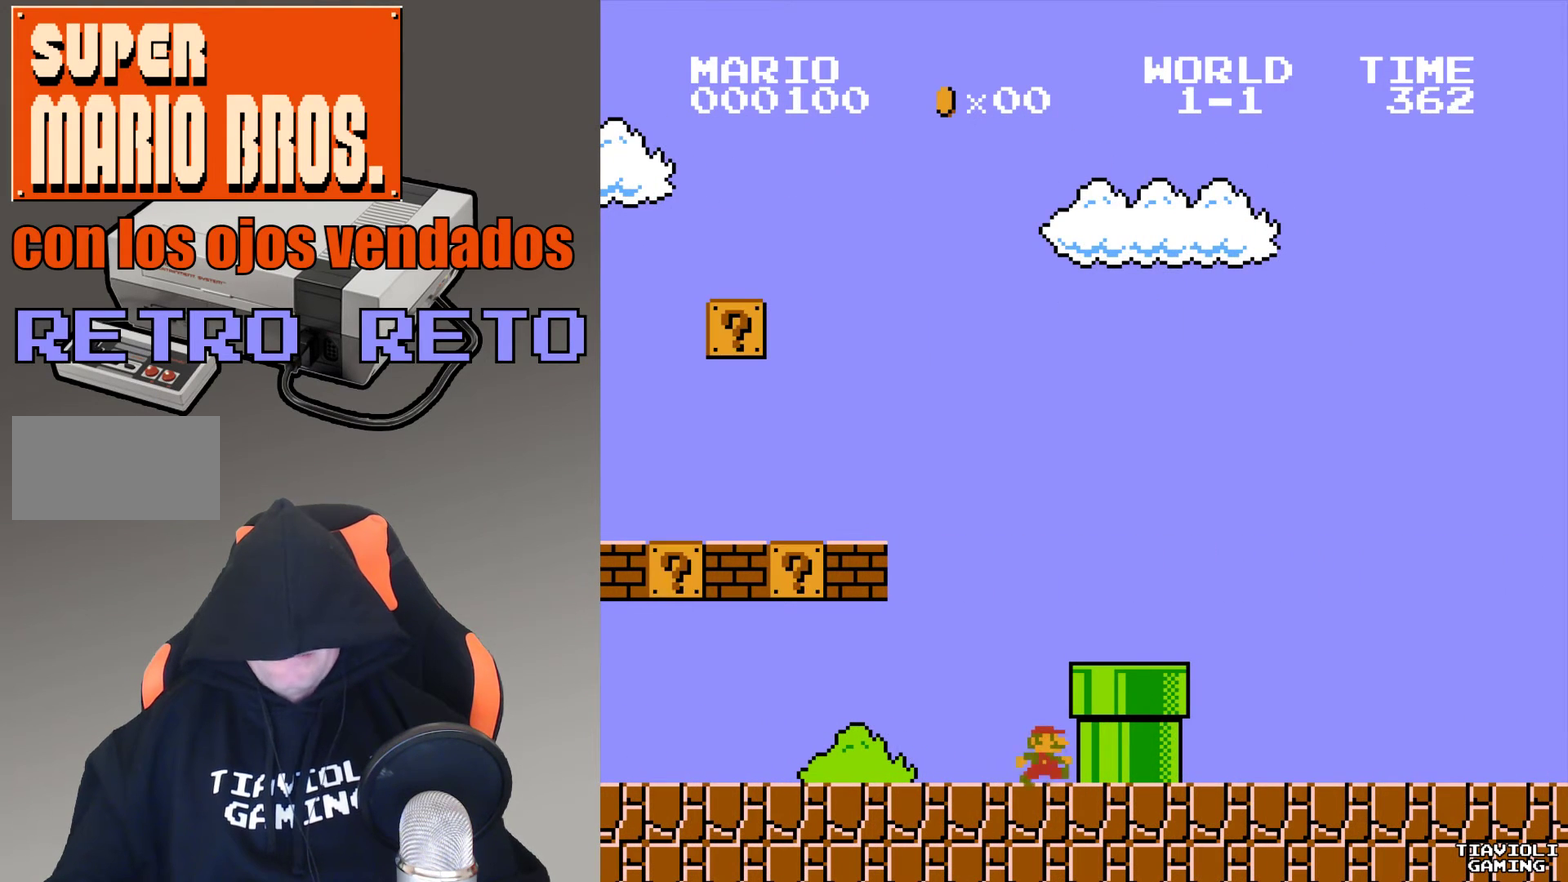
{"buttons": ["A"], "events": [[400, "DPAD_RIGHT", "up"]]}
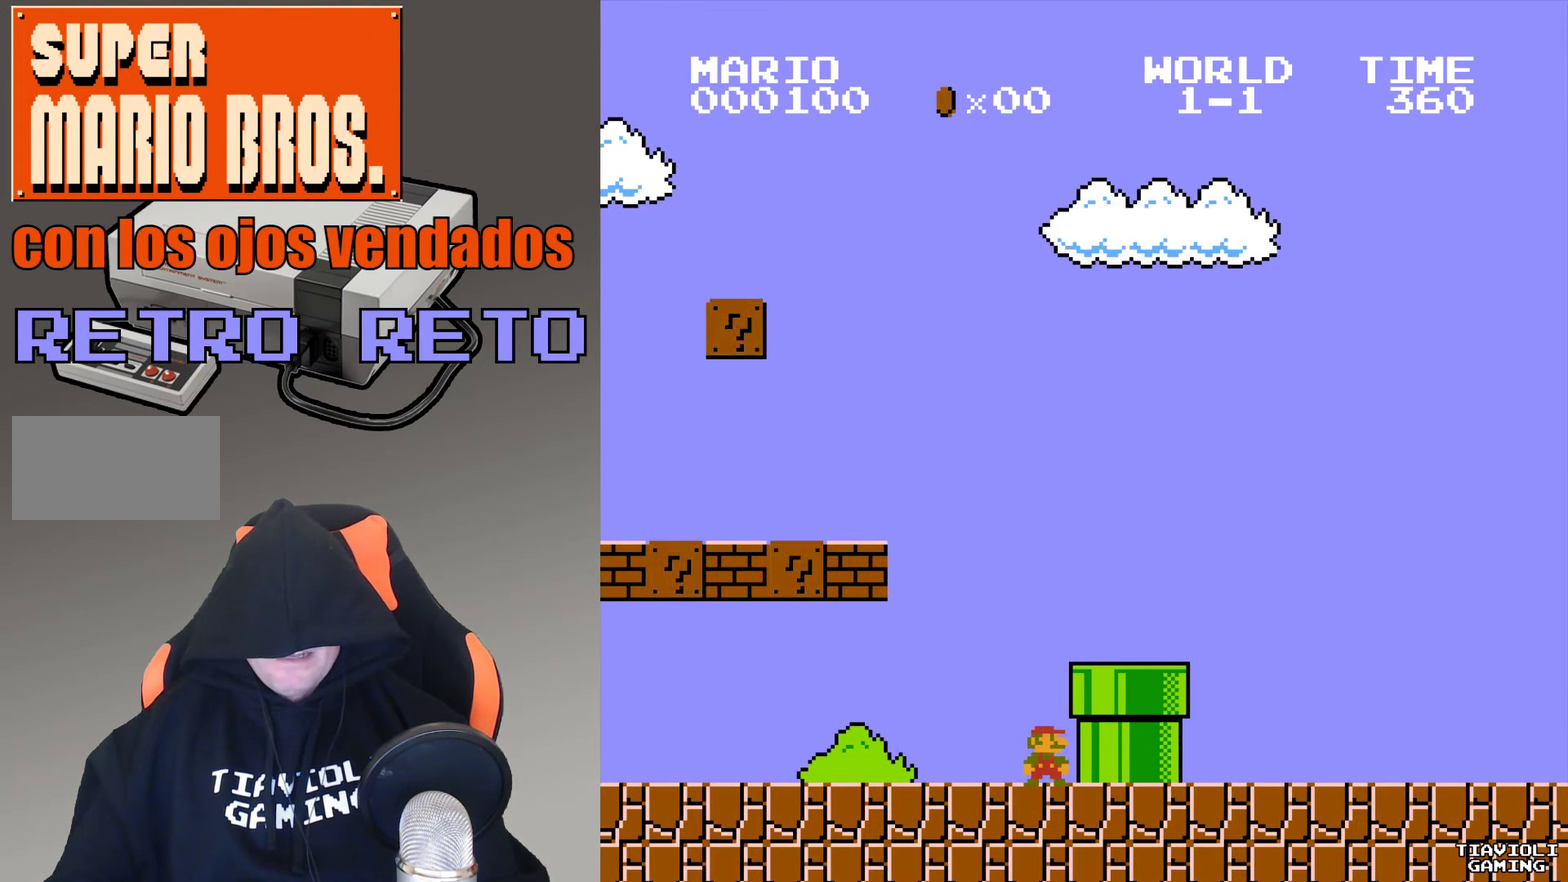
{"buttons": ["A", "DPAD_LEFT"], "events": [[167, "DPAD_LEFT", "down"]]}
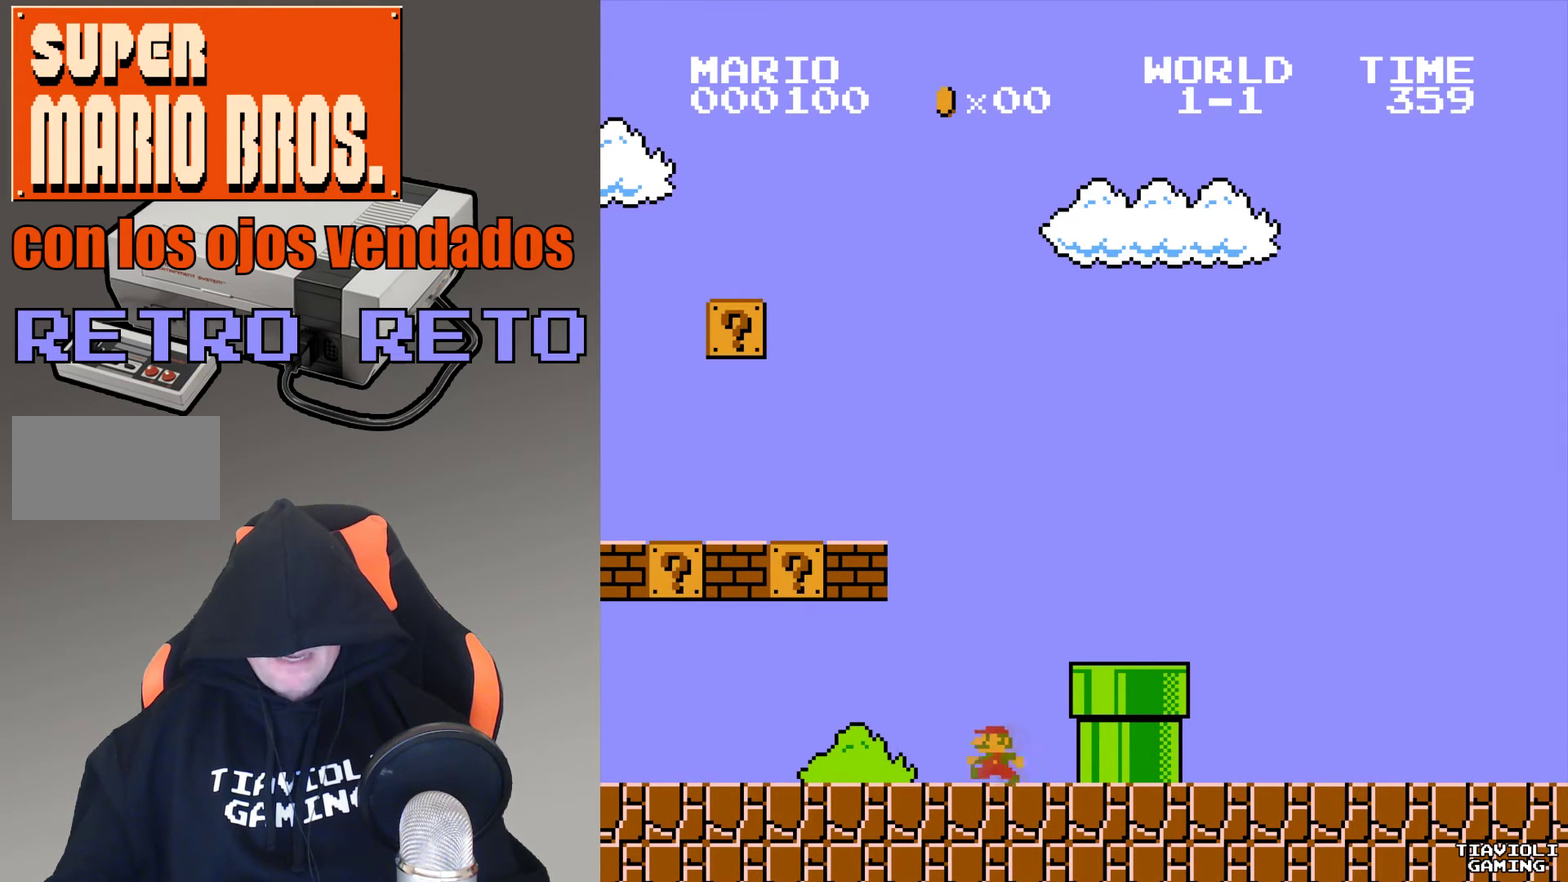
{"buttons": ["A", "DPAD_LEFT"], "events": []}
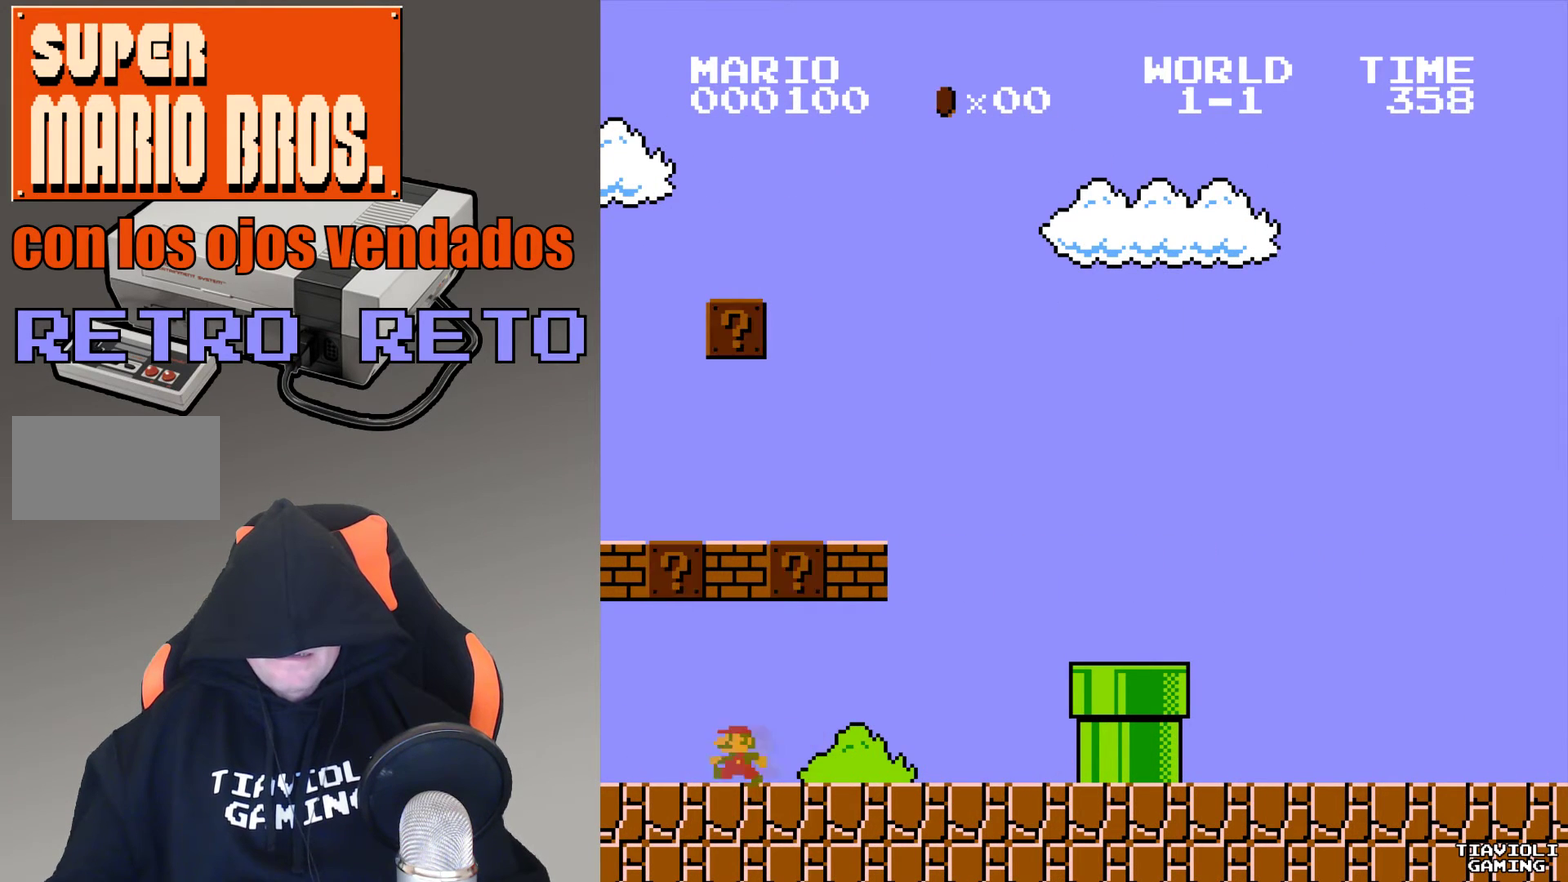
{"buttons": ["A"], "events": [[467, "DPAD_LEFT", "up"]]}